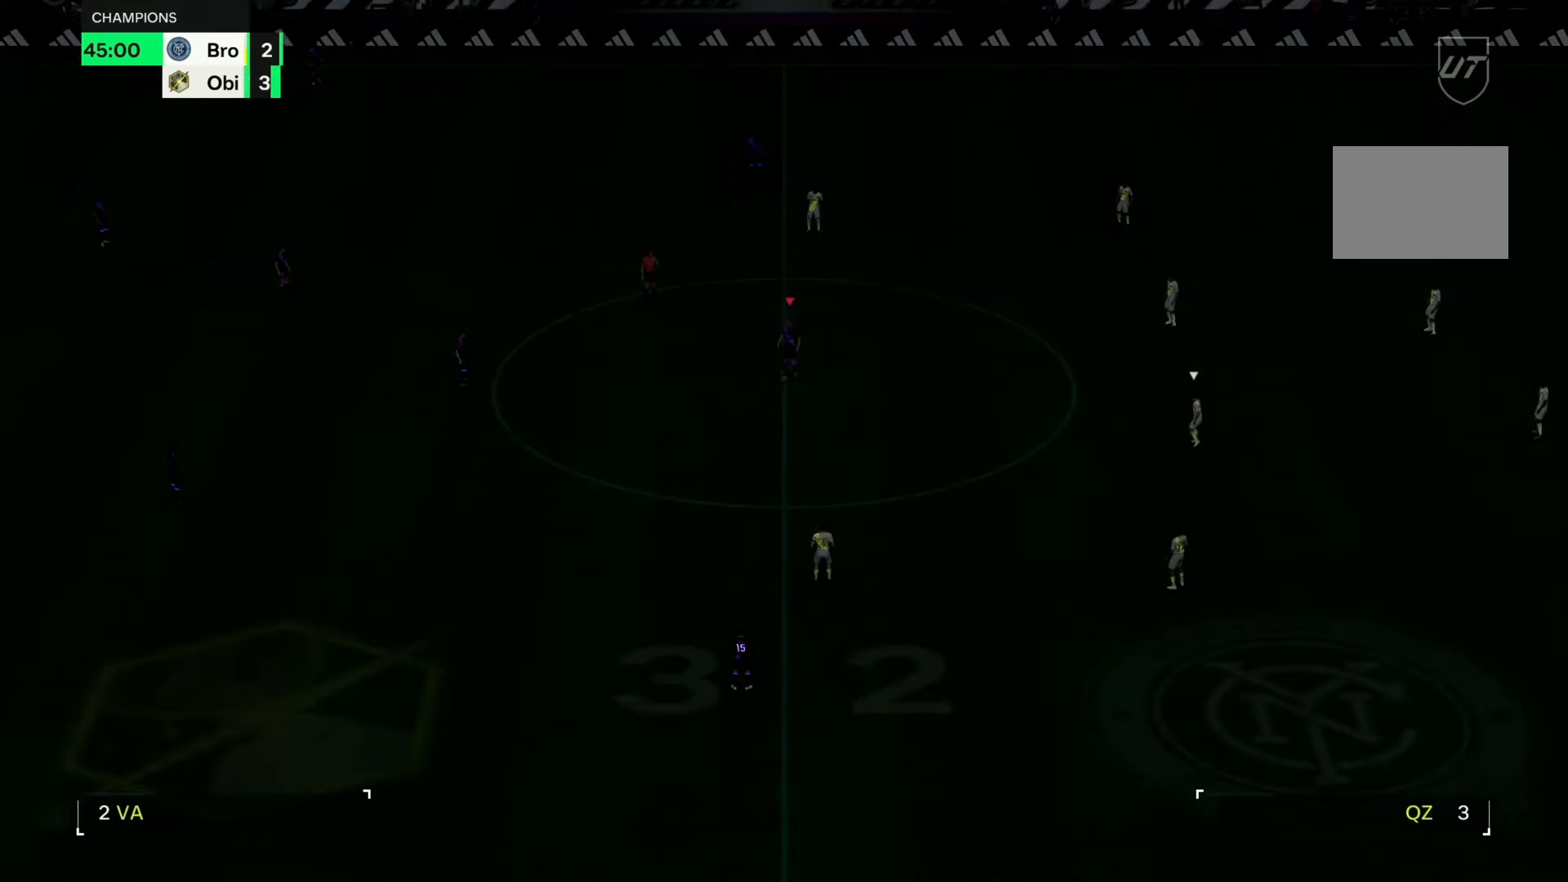
Gameplay with a controller (Xbox layout); each line is a JSON object with the inputs held at the frame after it. "events" lists button and stick changes between this image and that frame as [ms after this image, input, new state], when the widget could be followed in between. Not read: L3 R3.
{"buttons": [], "left_stick": "center", "right_stick": "center", "events": []}
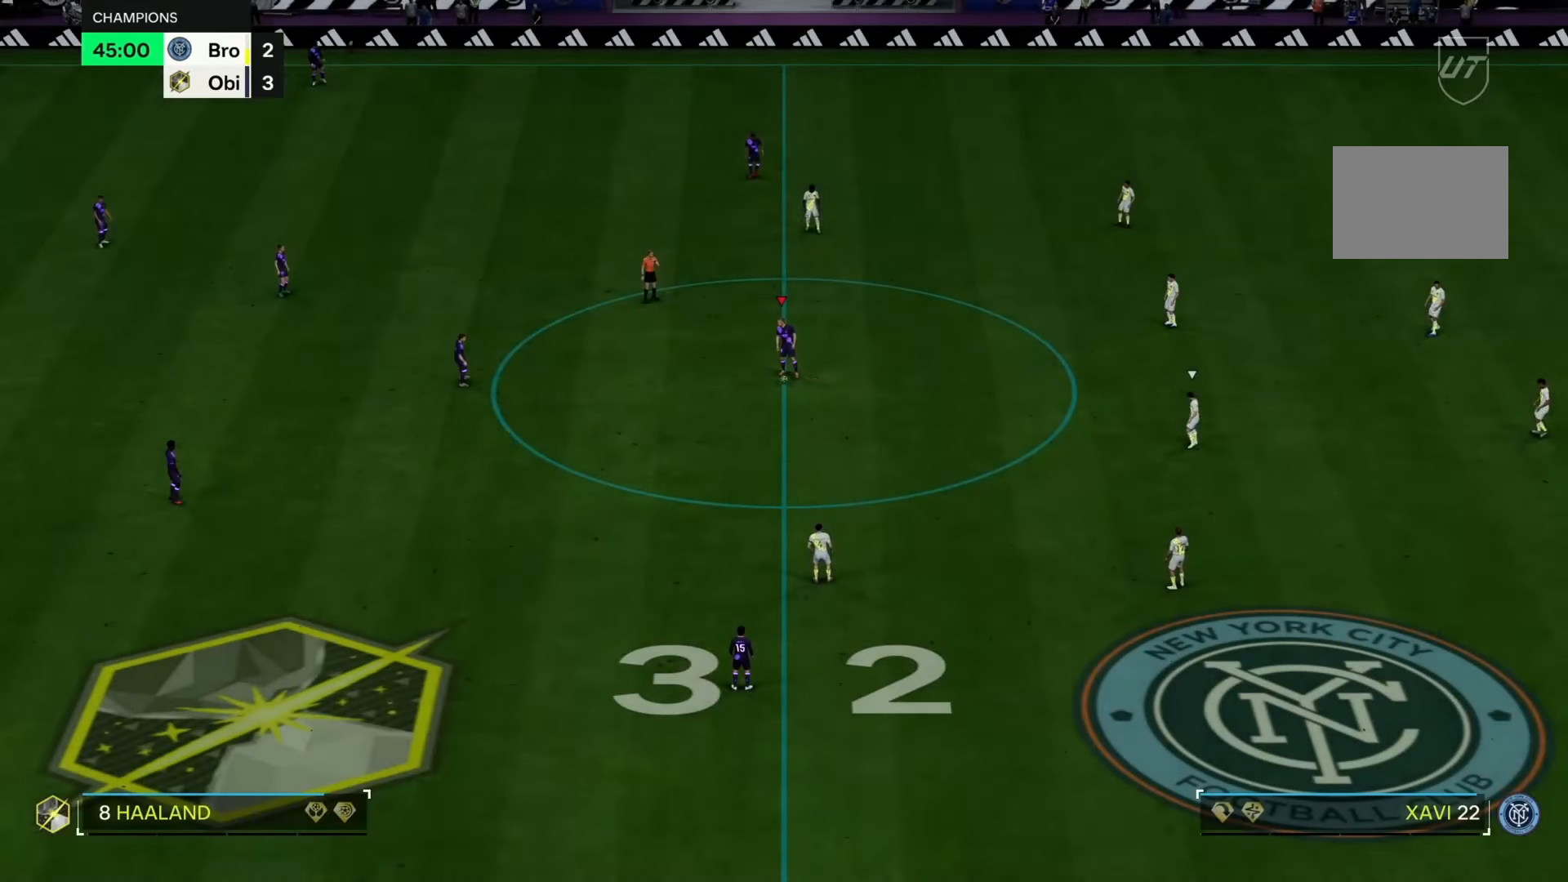
{"buttons": [], "left_stick": "center", "right_stick": "center", "events": []}
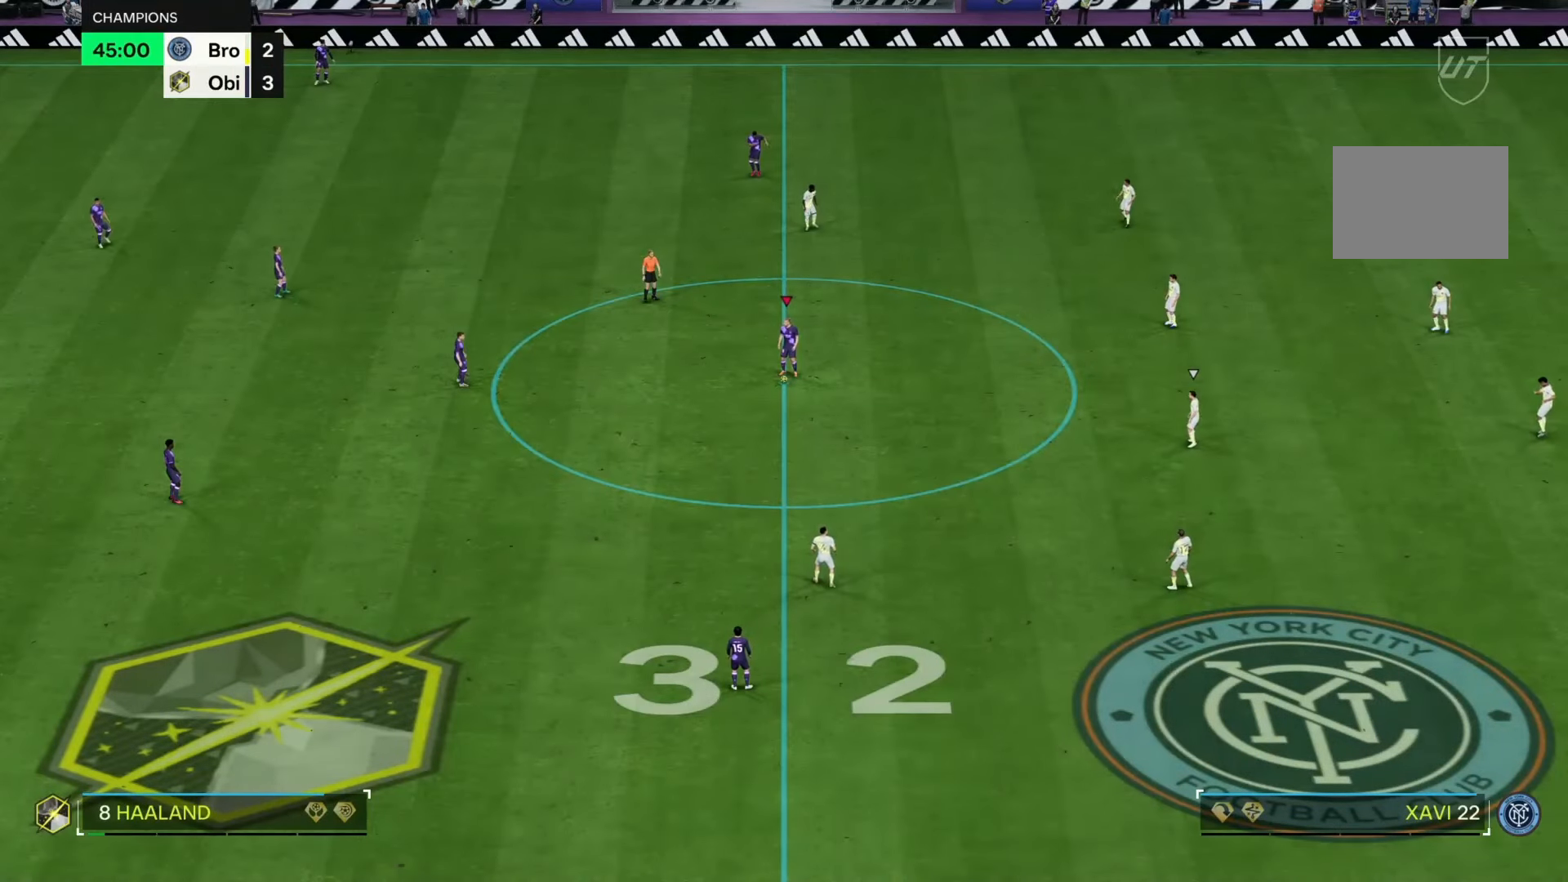
{"buttons": [], "left_stick": "left", "right_stick": "center", "events": [[50, "left_stick", "left"]]}
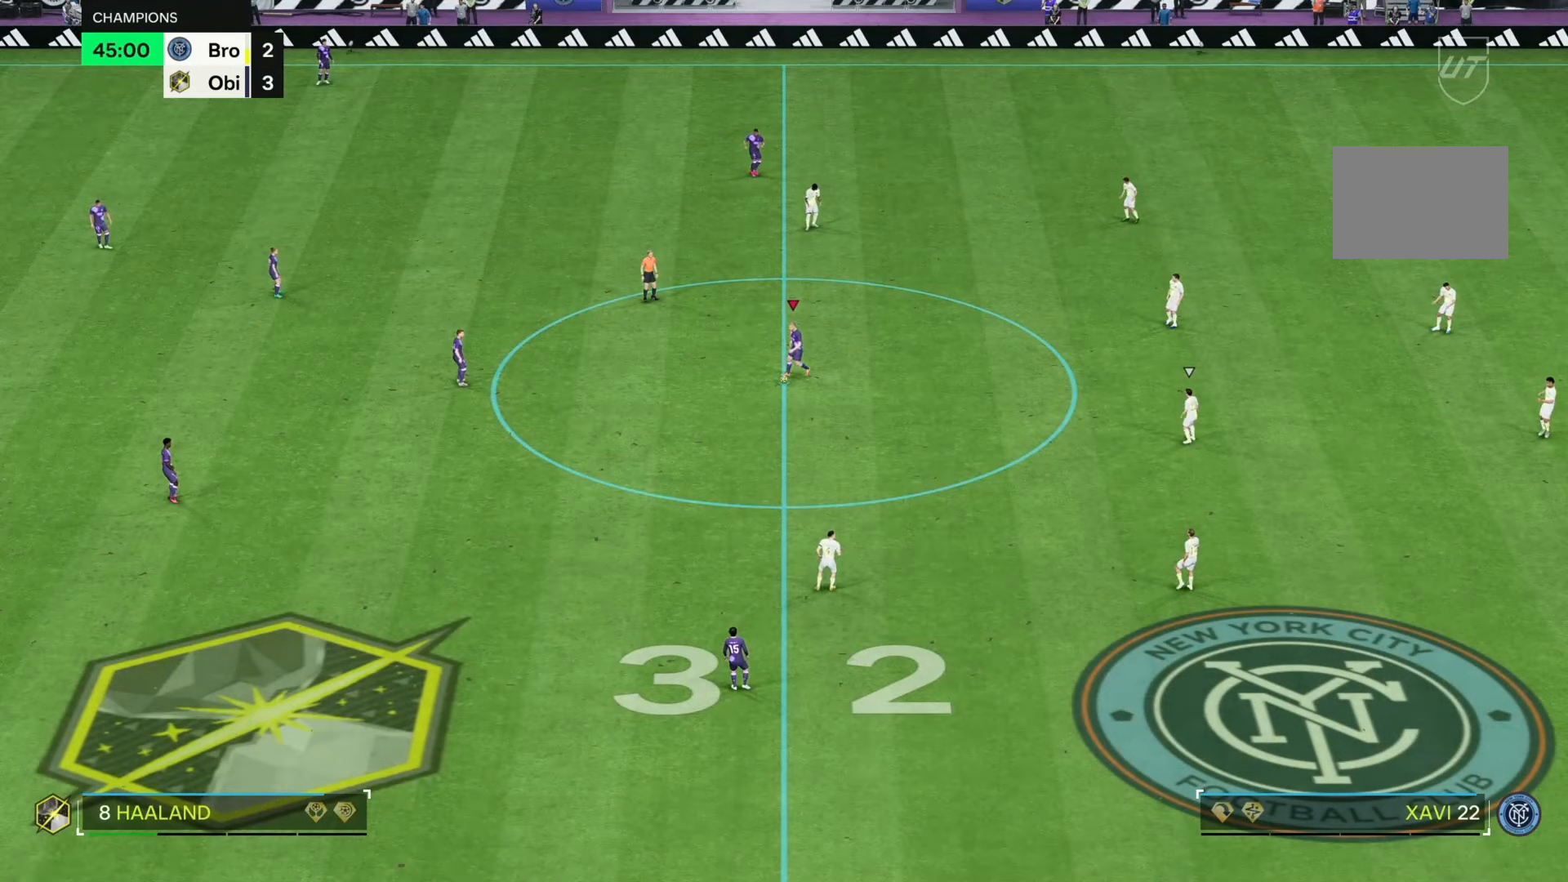
{"buttons": [], "left_stick": "center", "right_stick": "center", "events": [[17, "left_stick", "center"]]}
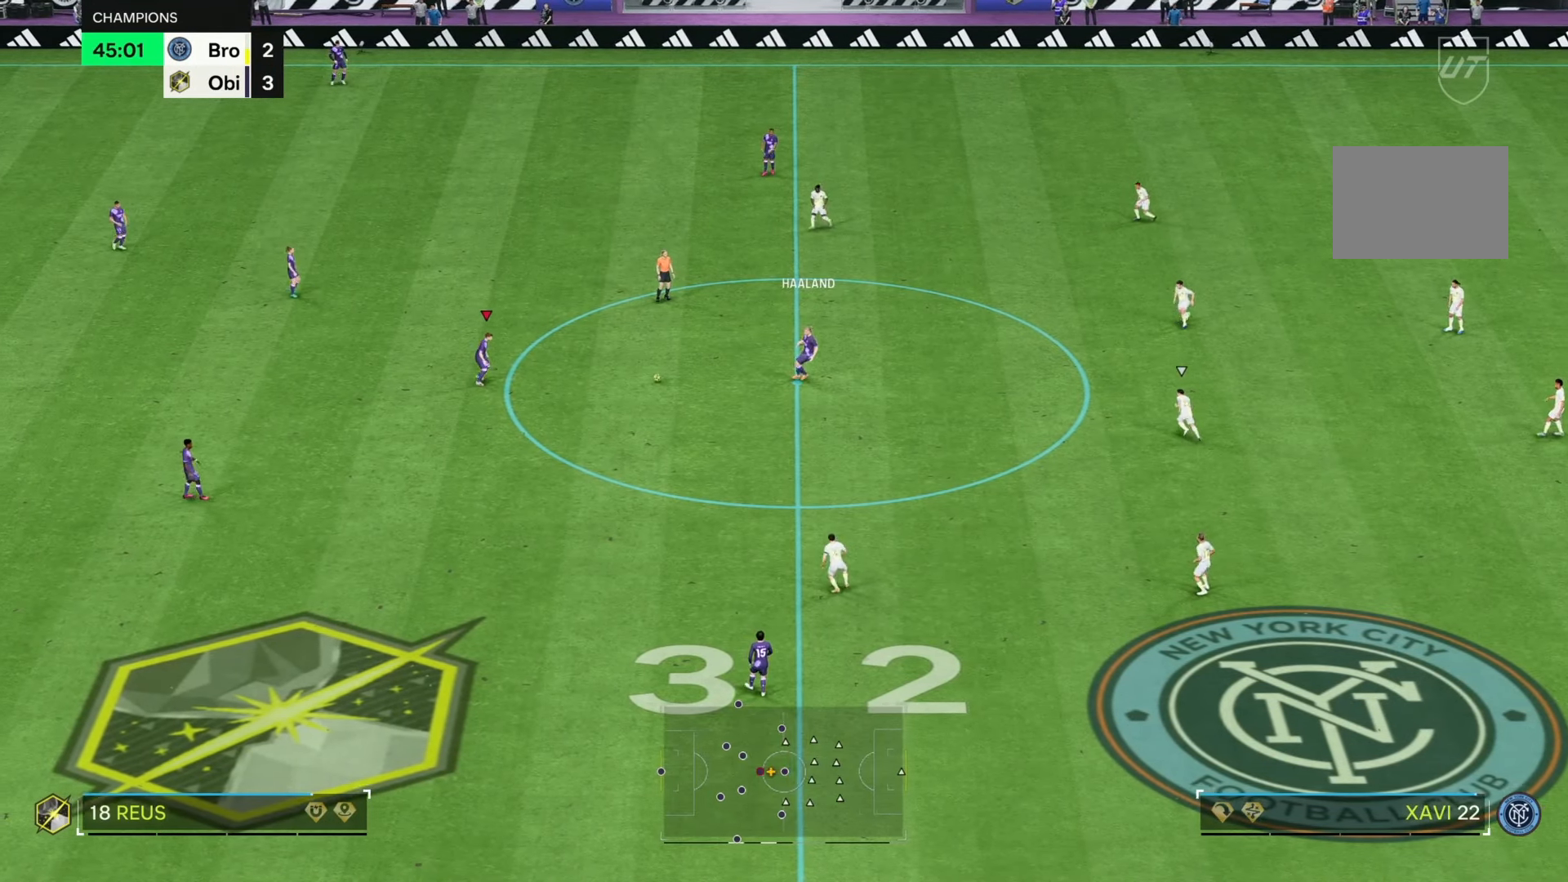
{"buttons": [], "left_stick": "down-left", "right_stick": "center", "events": [[17, "left_stick", "left"], [117, "left_stick", "down-left"]]}
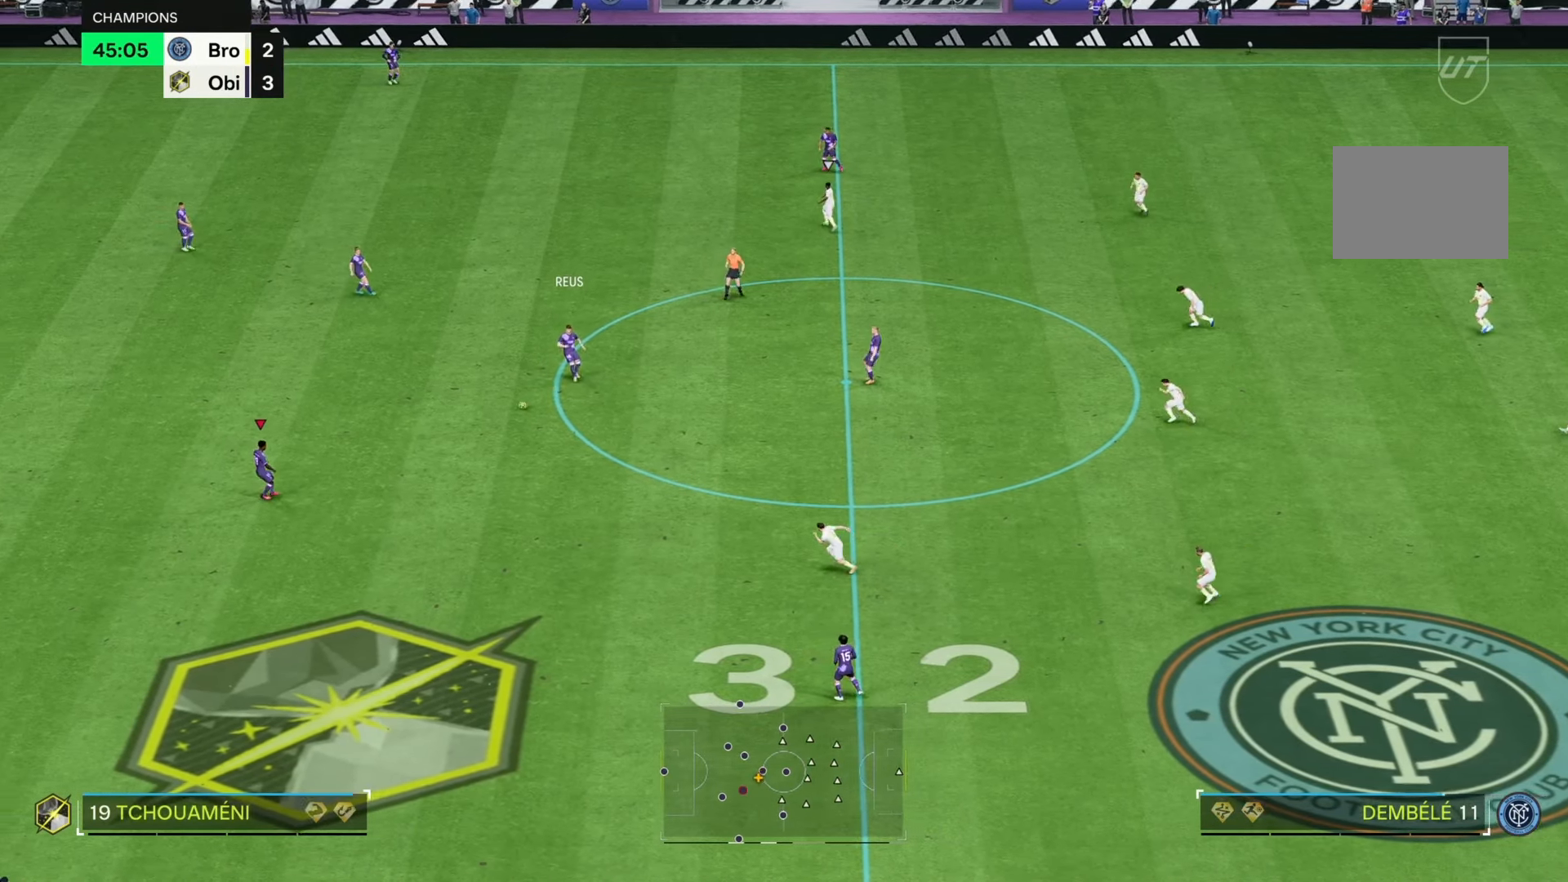
{"buttons": [], "left_stick": "down-right", "right_stick": "center", "events": [[183, "left_stick", "down"], [450, "left_stick", "down-right"]]}
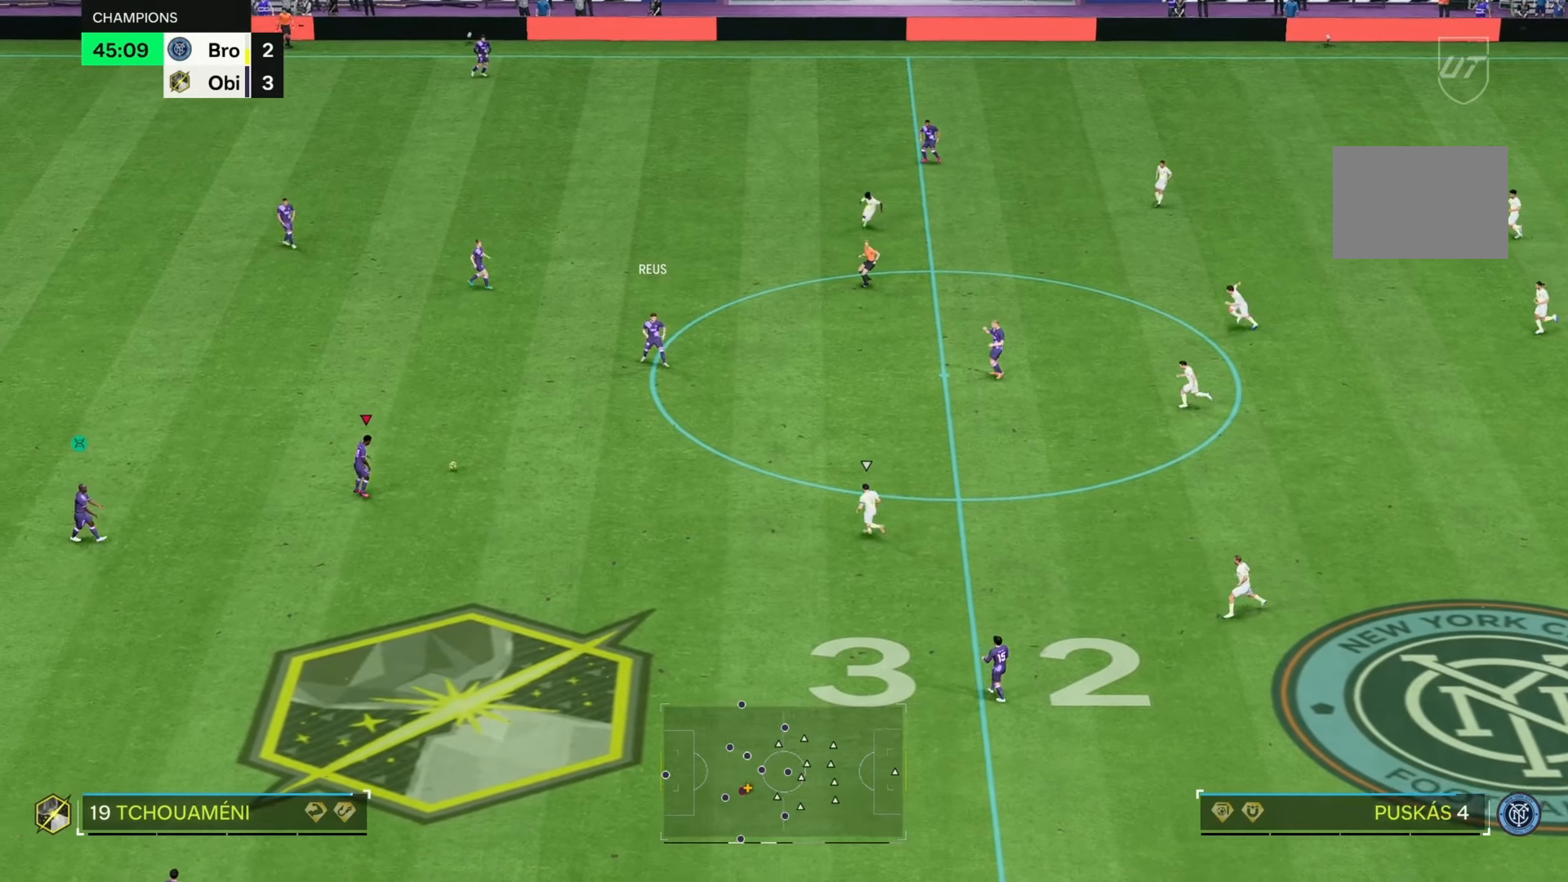
{"buttons": [], "left_stick": "up-right", "right_stick": "down", "events": [[150, "right_stick", "down"], [167, "left_stick", "right"], [333, "left_stick", "up-right"]]}
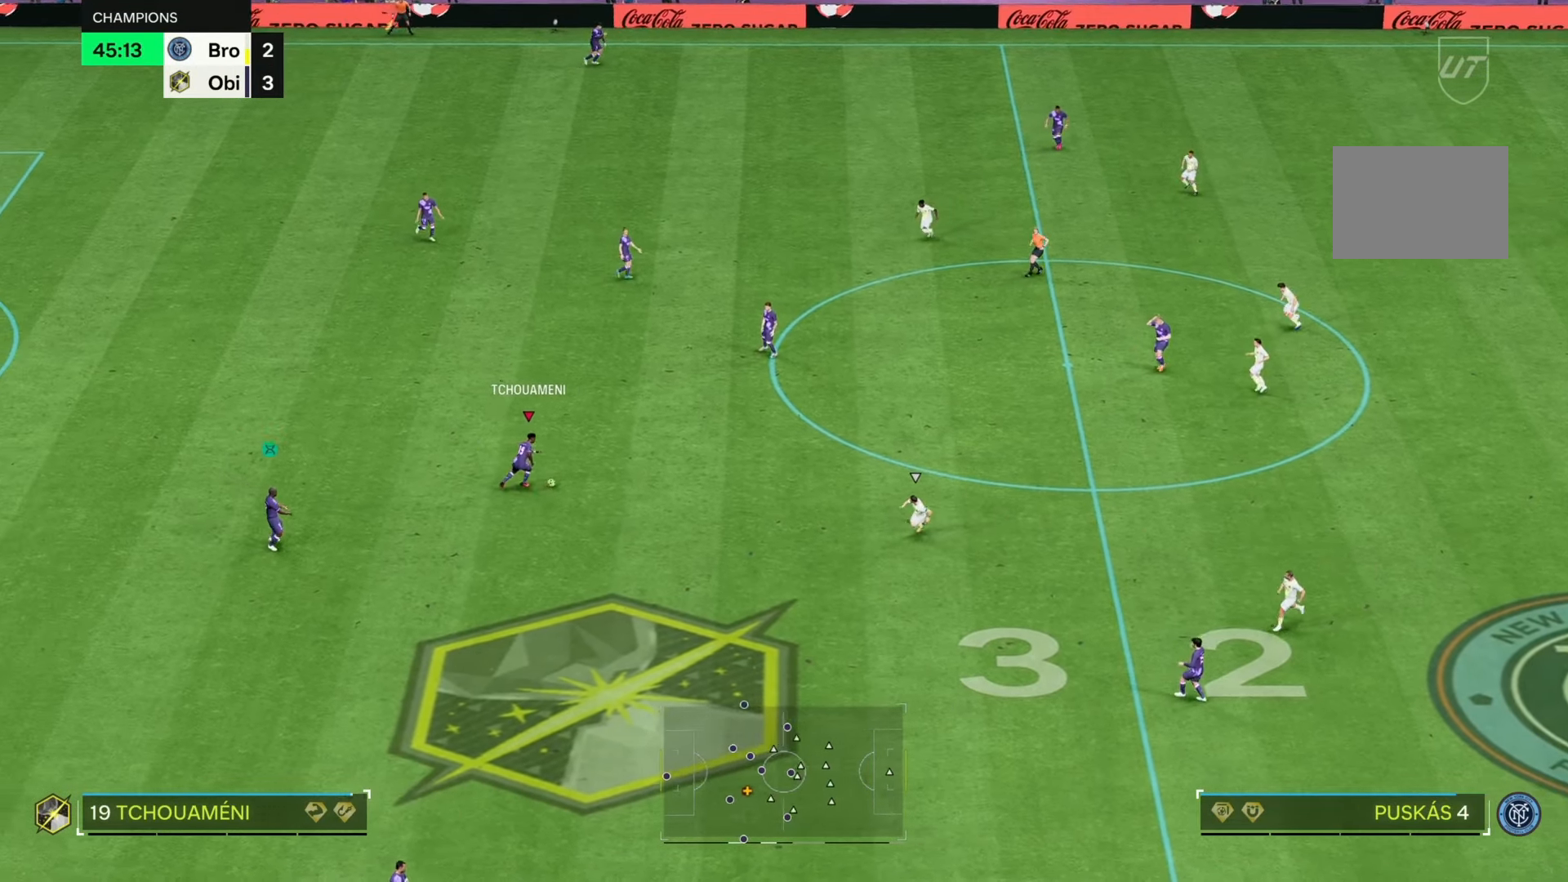
{"buttons": [], "left_stick": "up", "right_stick": "center", "events": [[50, "right_stick", "center"], [100, "left_stick", "up"]]}
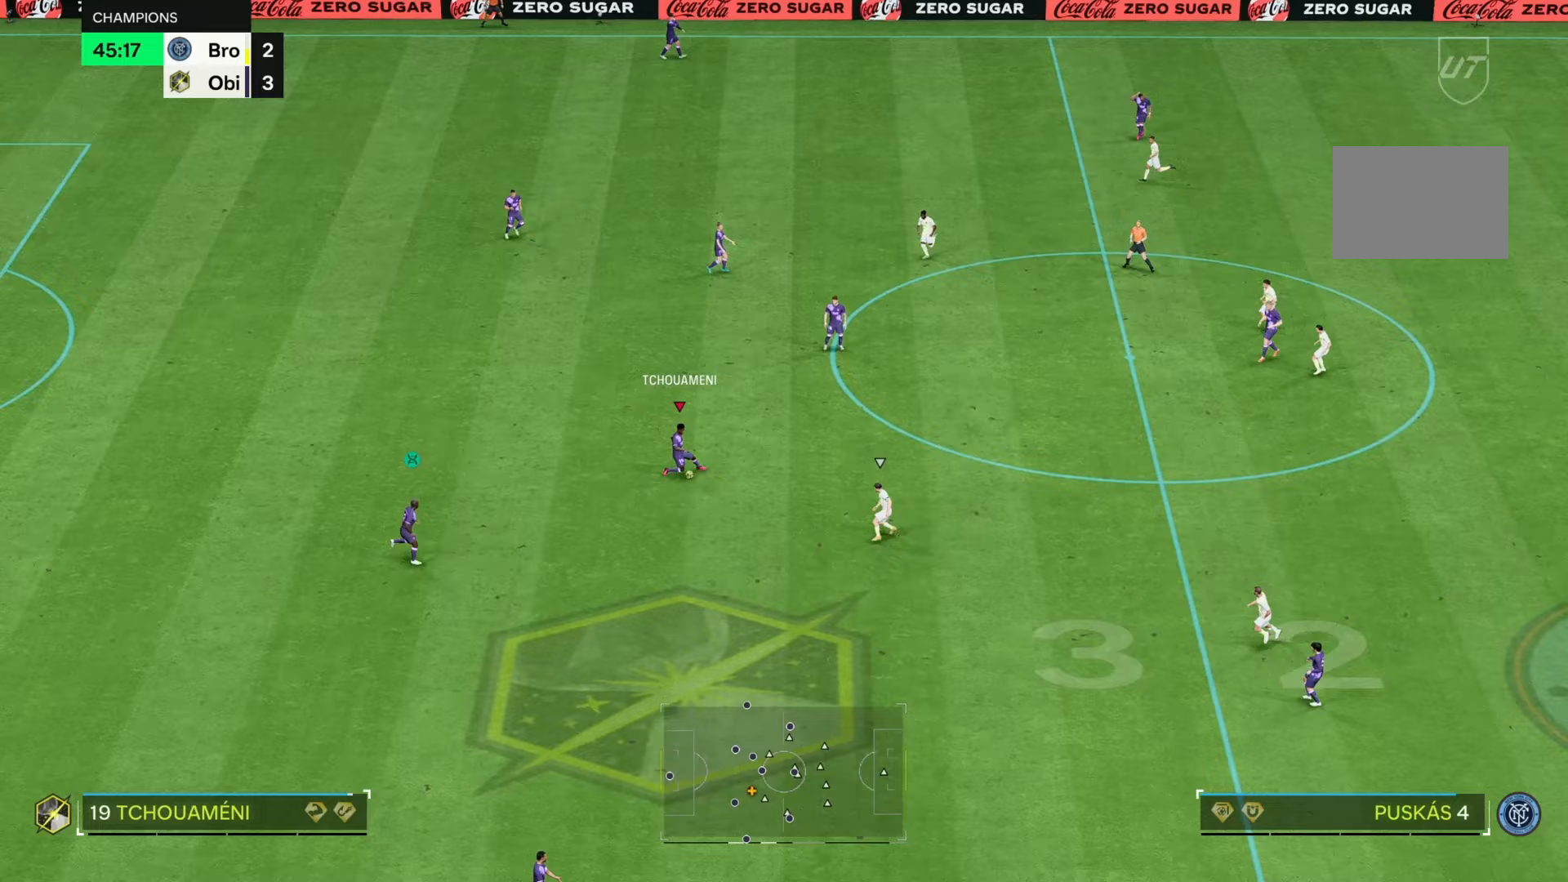
{"buttons": [], "left_stick": "up", "right_stick": "center", "events": []}
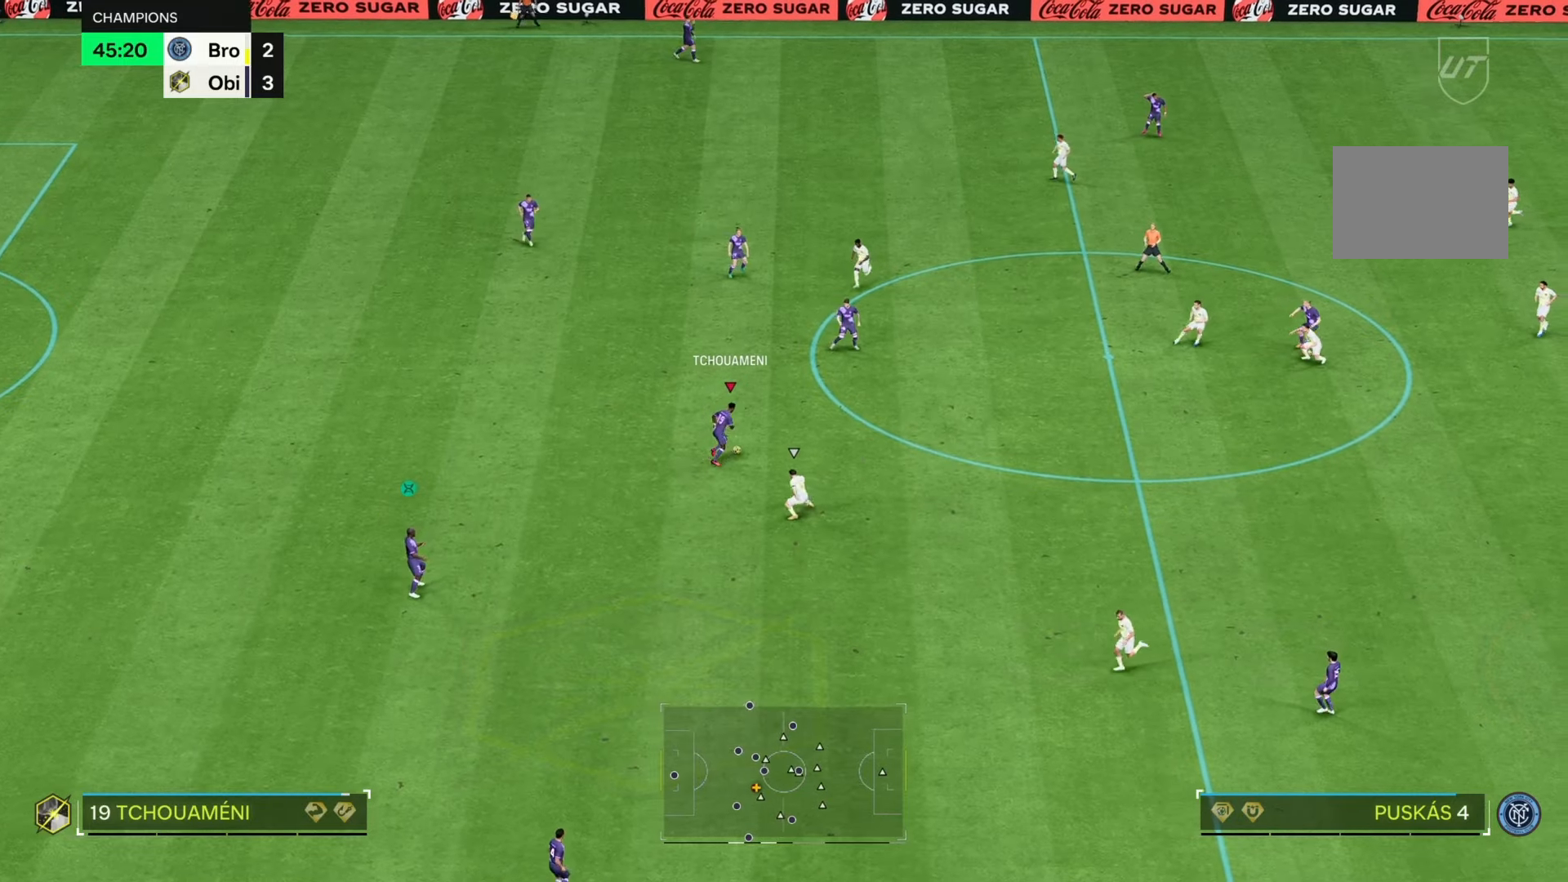
{"buttons": [], "left_stick": "right", "right_stick": "center", "events": [[300, "left_stick", "up-right"], [500, "left_stick", "right"]]}
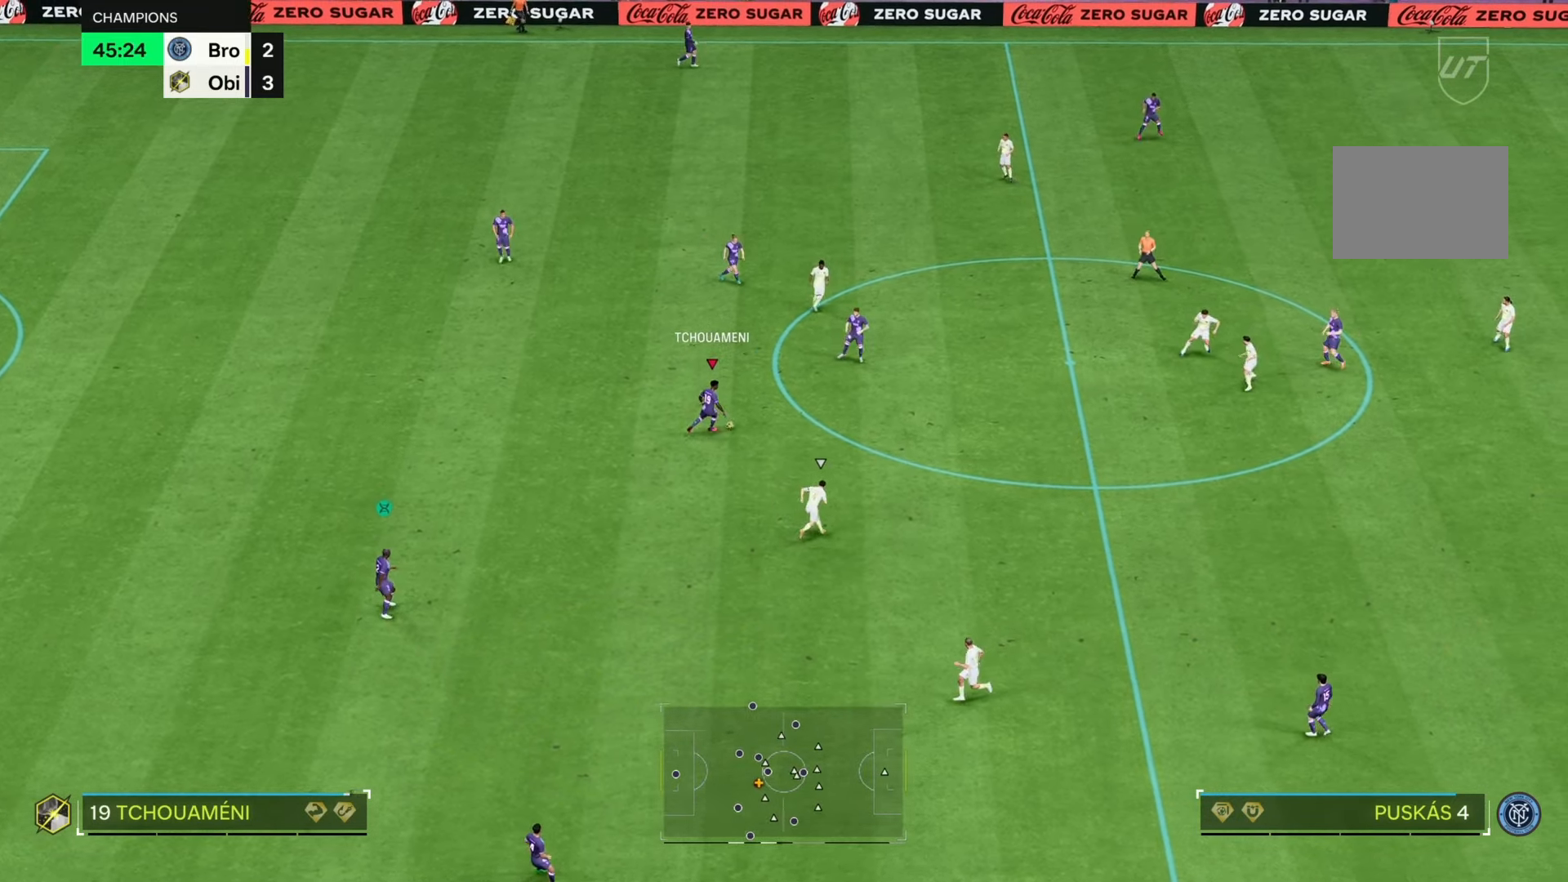
{"buttons": [], "left_stick": "up-right", "right_stick": "center", "events": [[367, "left_stick", "up-right"]]}
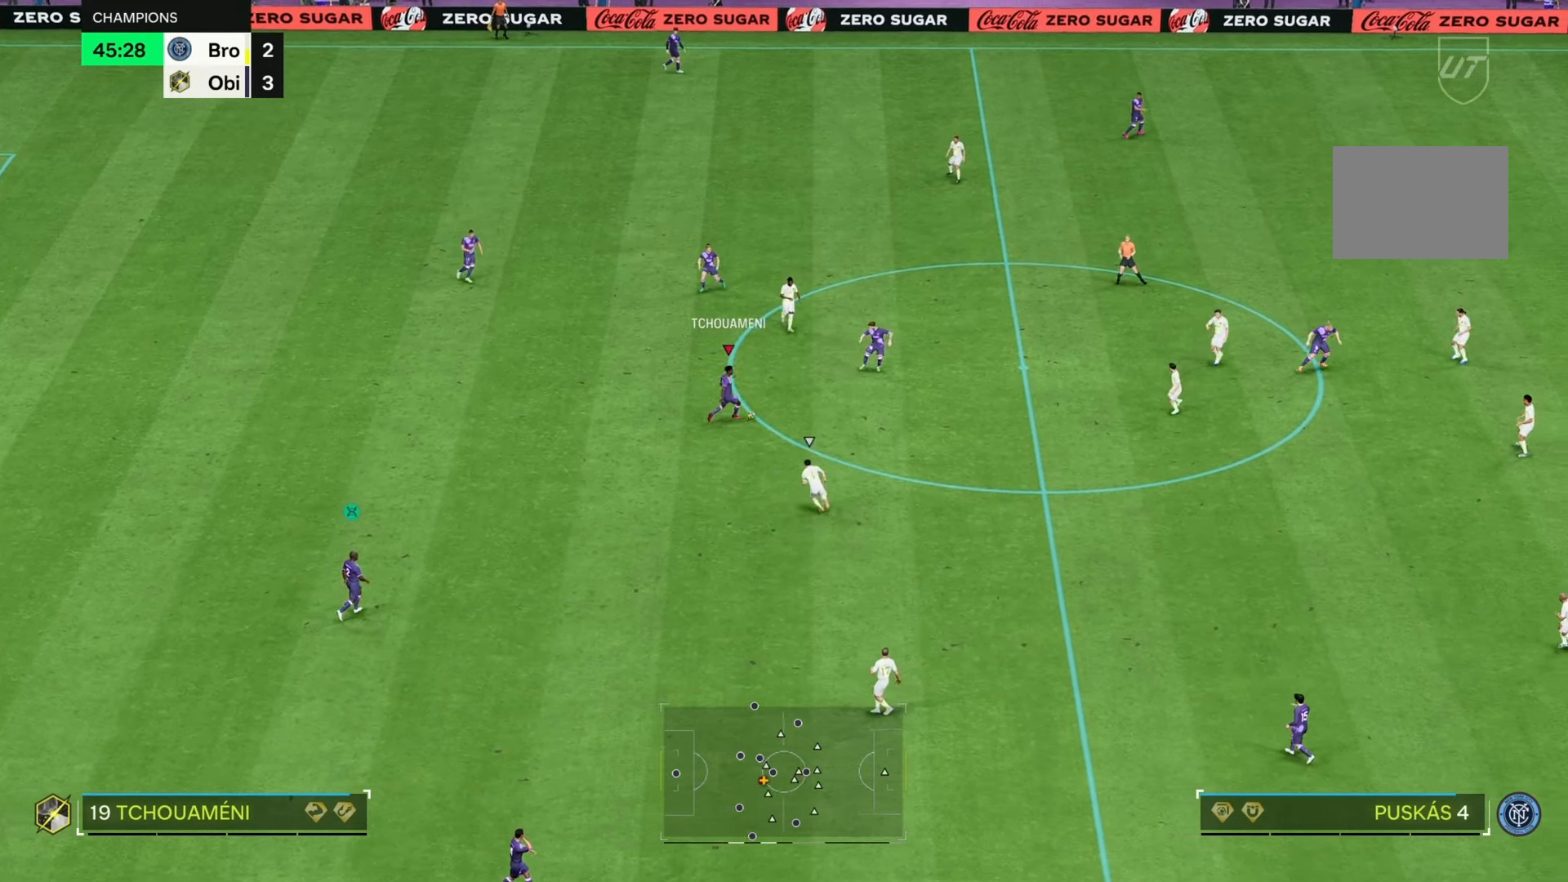
{"buttons": [], "left_stick": "up-right", "right_stick": "center", "events": []}
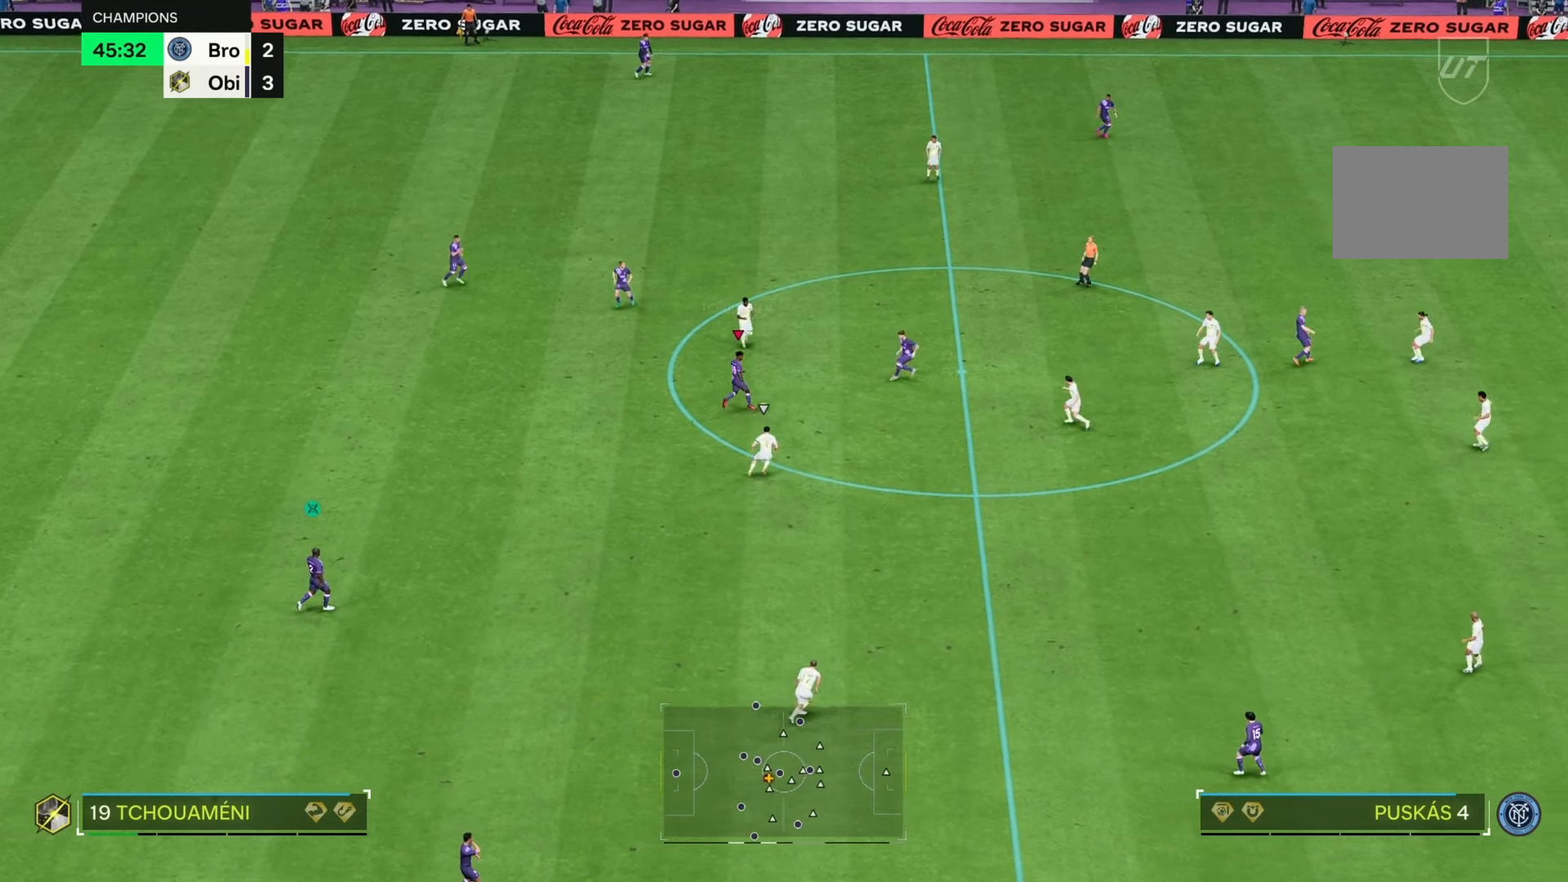
{"buttons": [], "left_stick": "up-right", "right_stick": "center", "events": []}
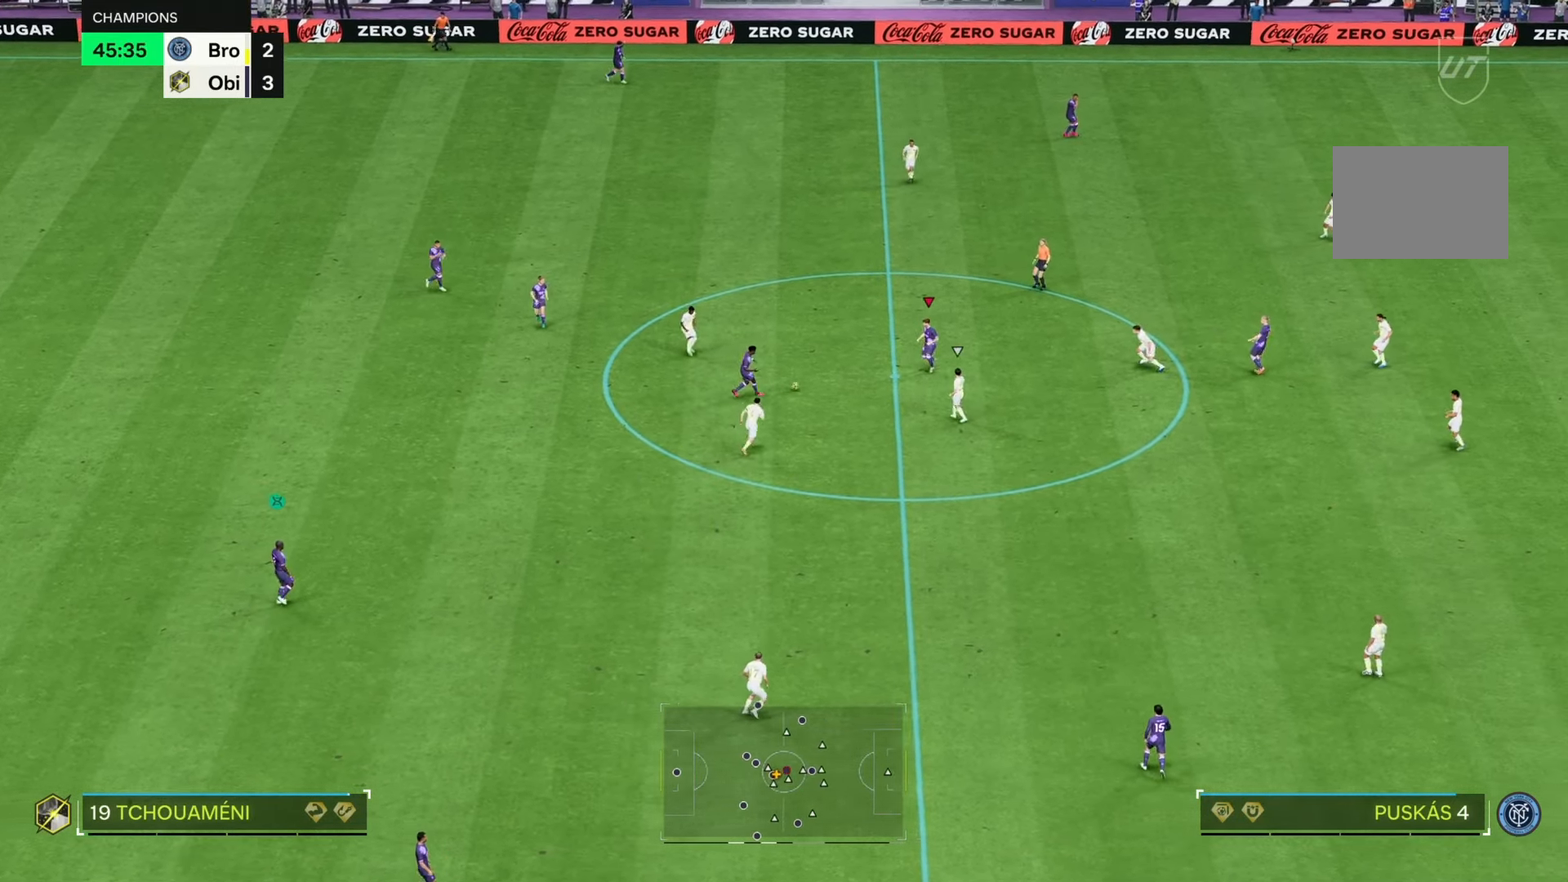
{"buttons": [], "left_stick": "up-right", "right_stick": "center", "events": []}
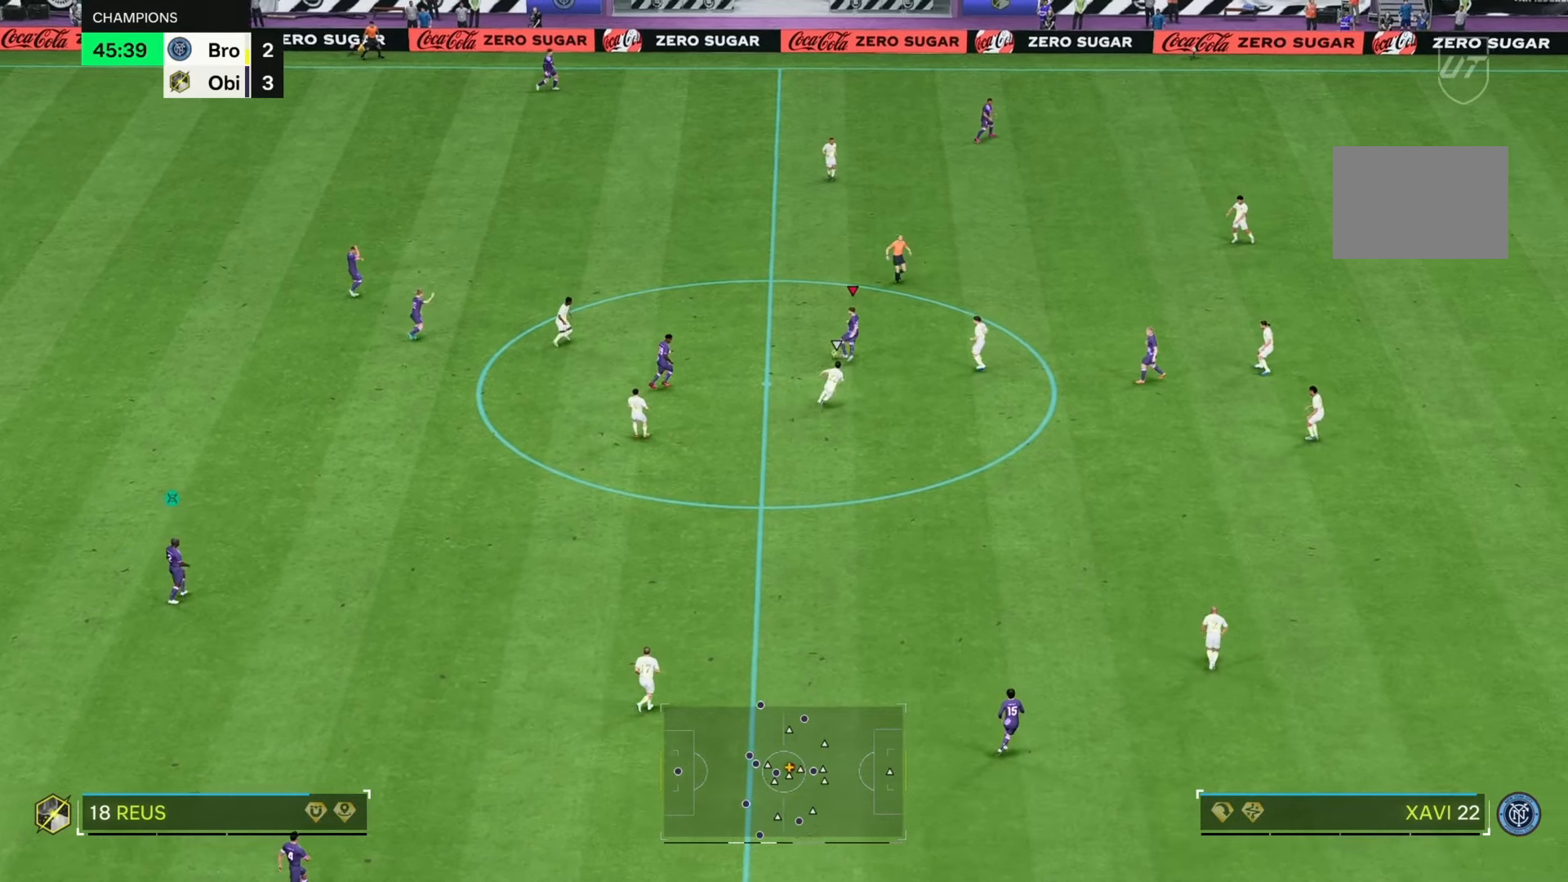
{"buttons": [], "left_stick": "up-right", "right_stick": "center", "events": []}
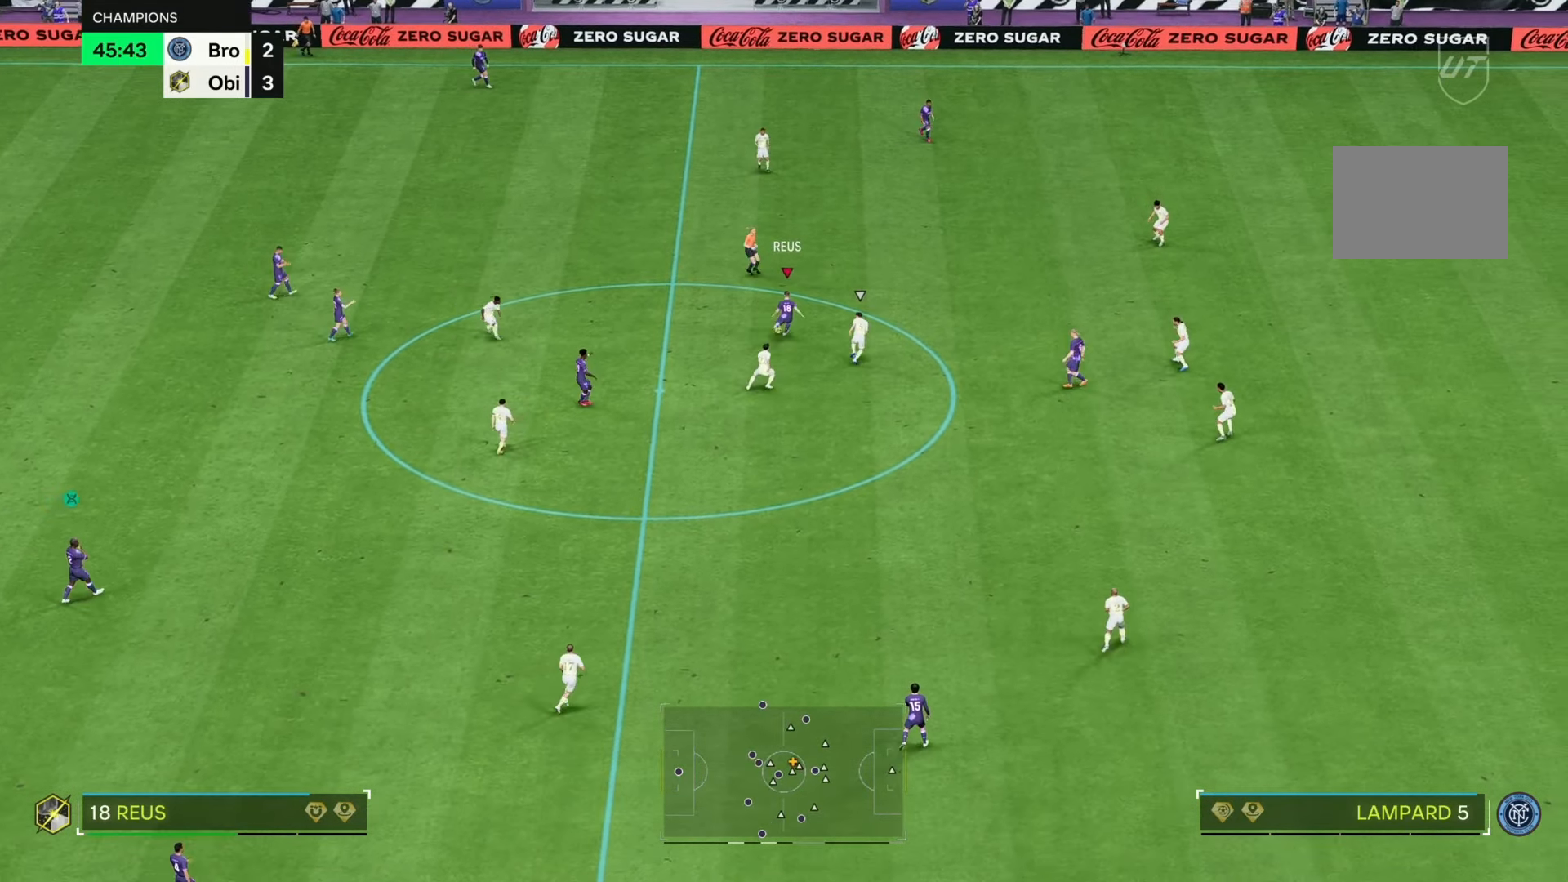
{"buttons": [], "left_stick": "right", "right_stick": "center", "events": [[400, "left_stick", "right"]]}
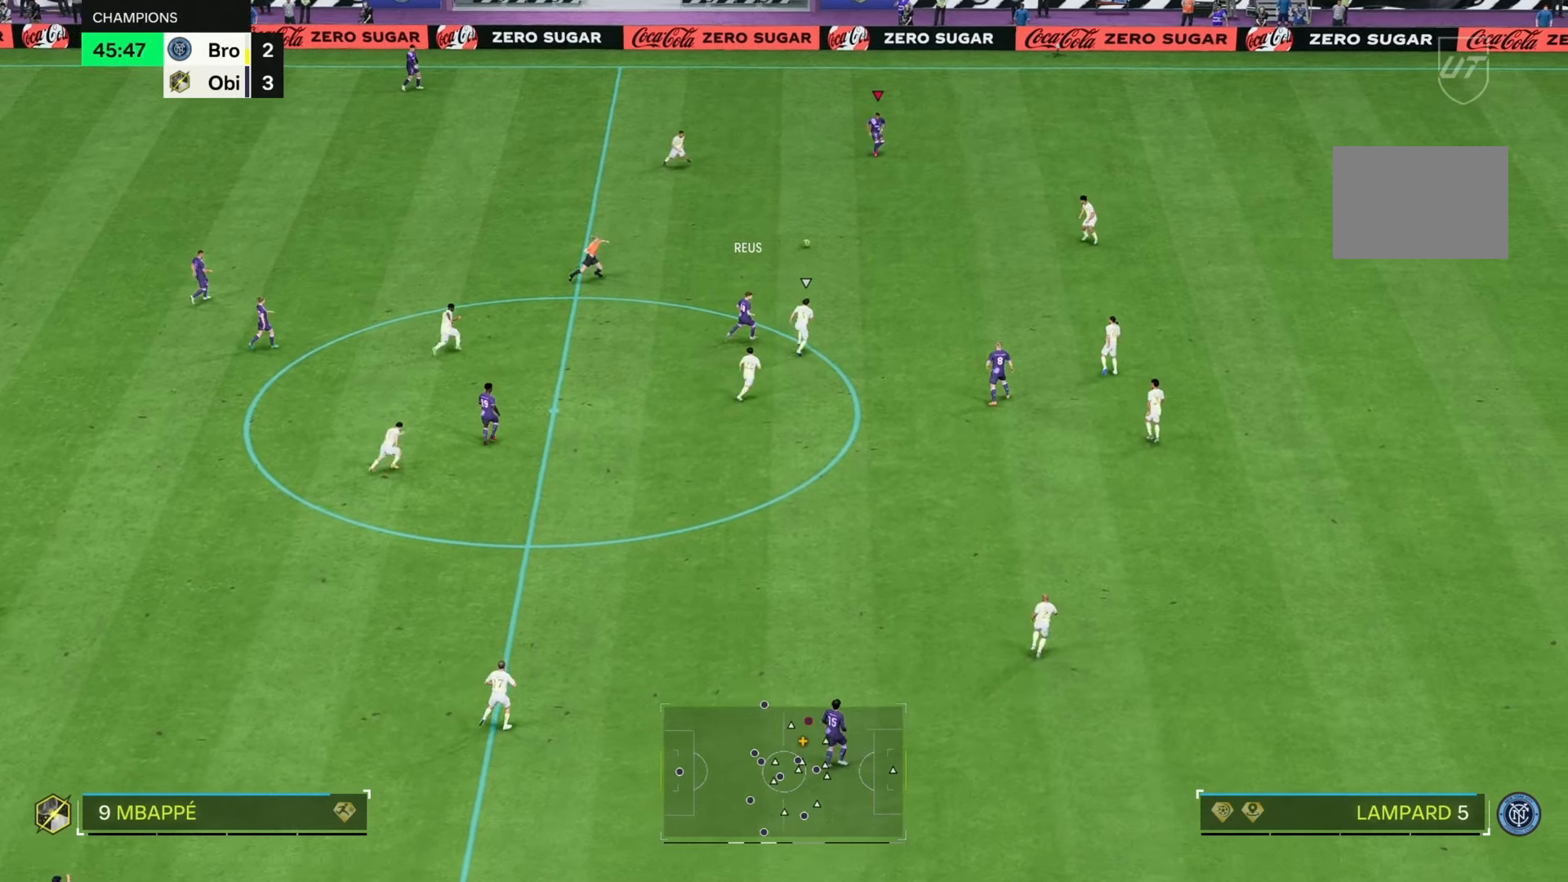
{"buttons": [], "left_stick": "up-right", "right_stick": "center", "events": [[367, "left_stick", "up-right"]]}
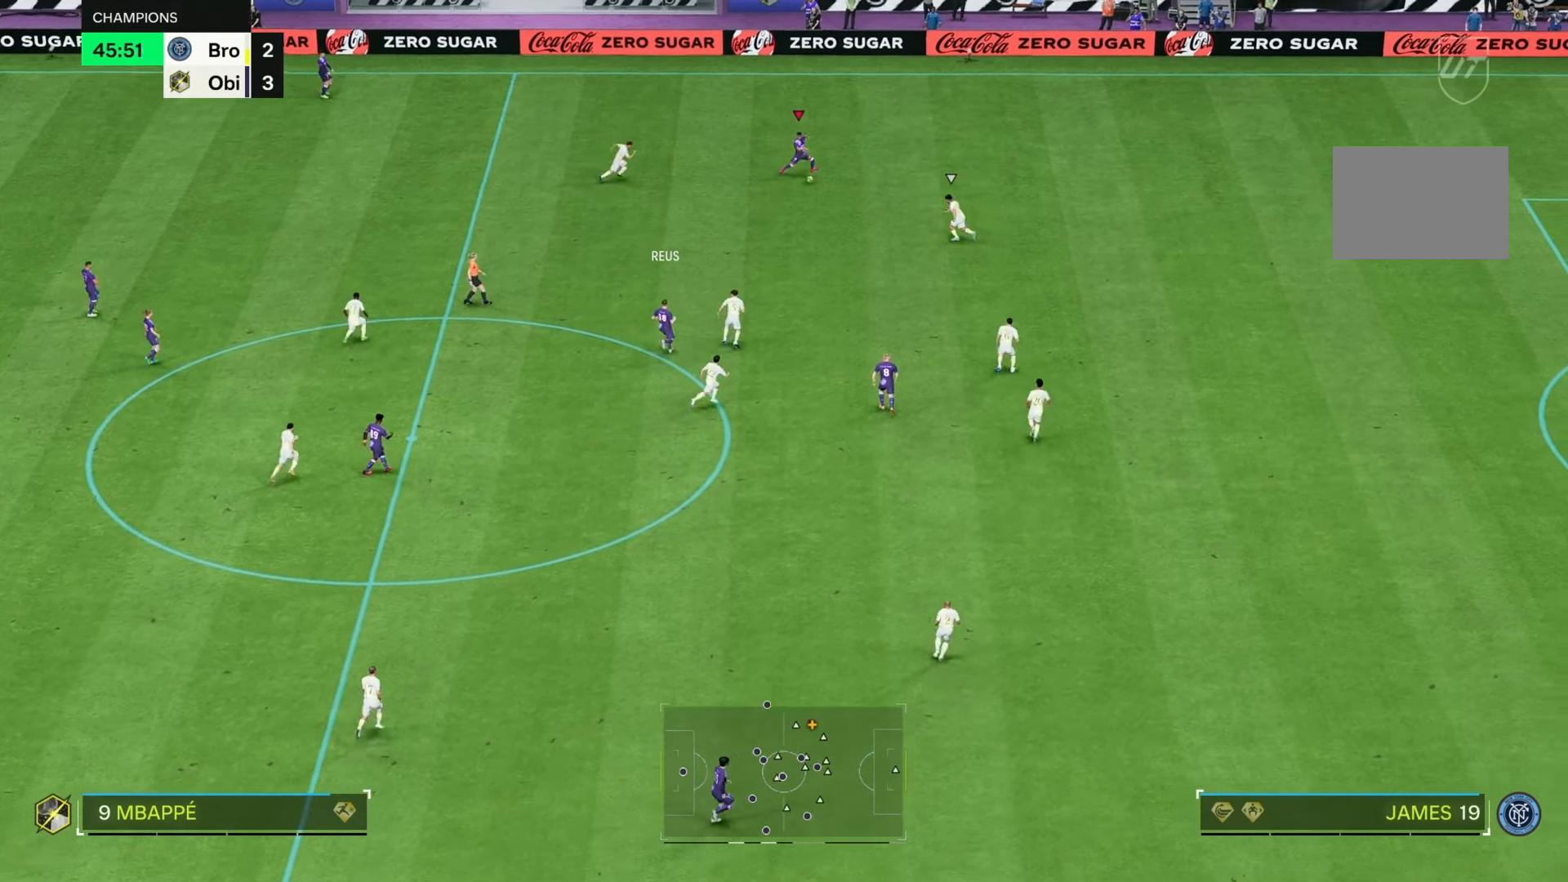
{"buttons": [], "left_stick": "up-right", "right_stick": "center", "events": [[167, "right_stick", "down-right"], [267, "right_stick", "down"], [433, "right_stick", "center"]]}
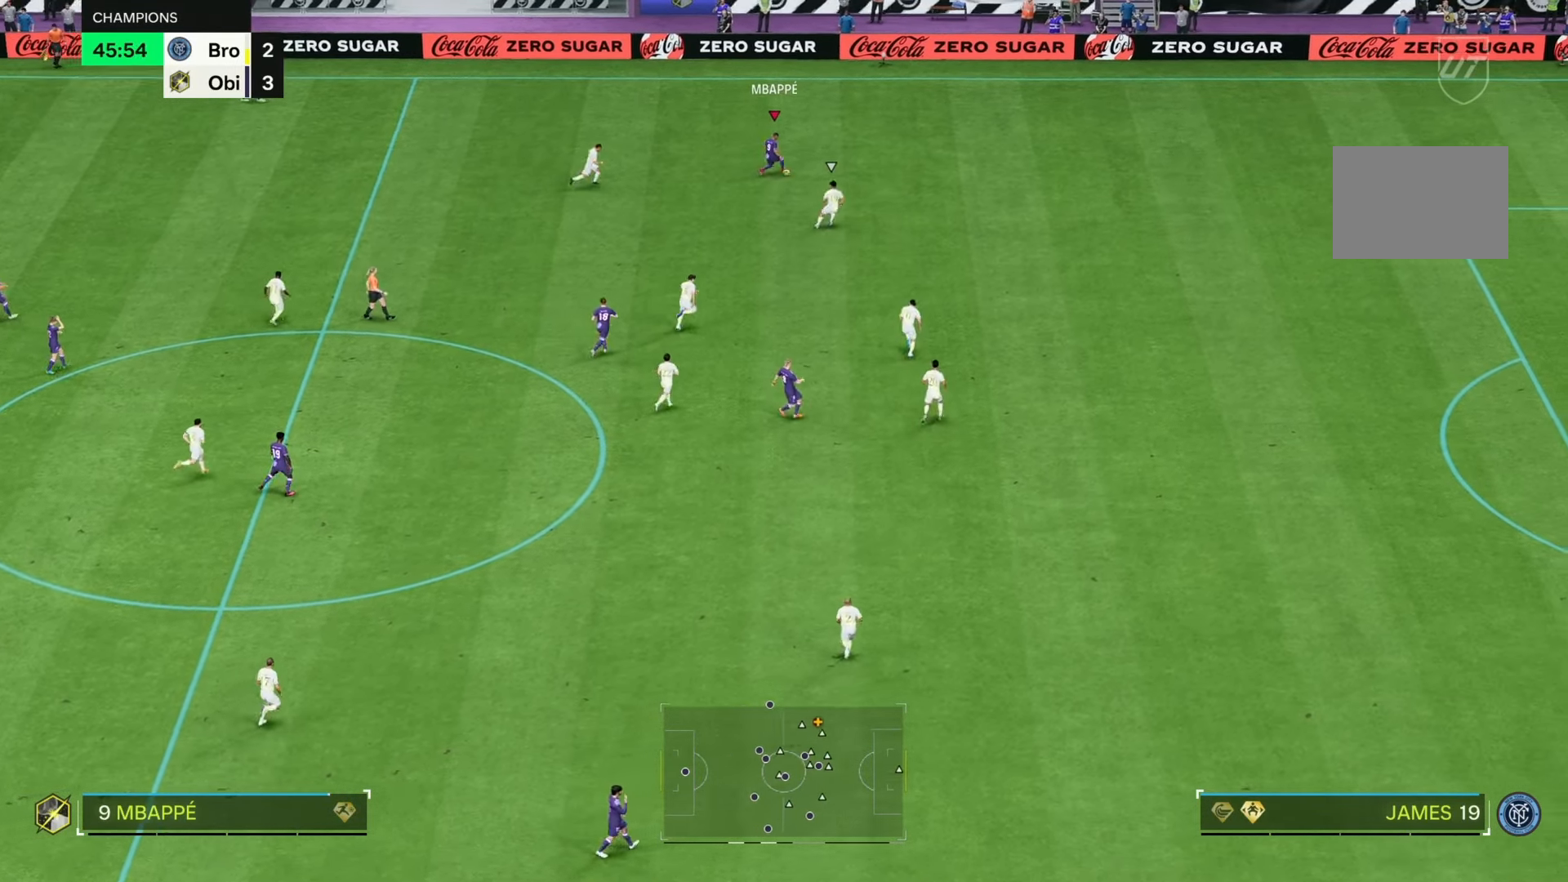
{"buttons": ["R2"], "left_stick": "up-right", "right_stick": "center", "events": [[67, "R2", "down"]]}
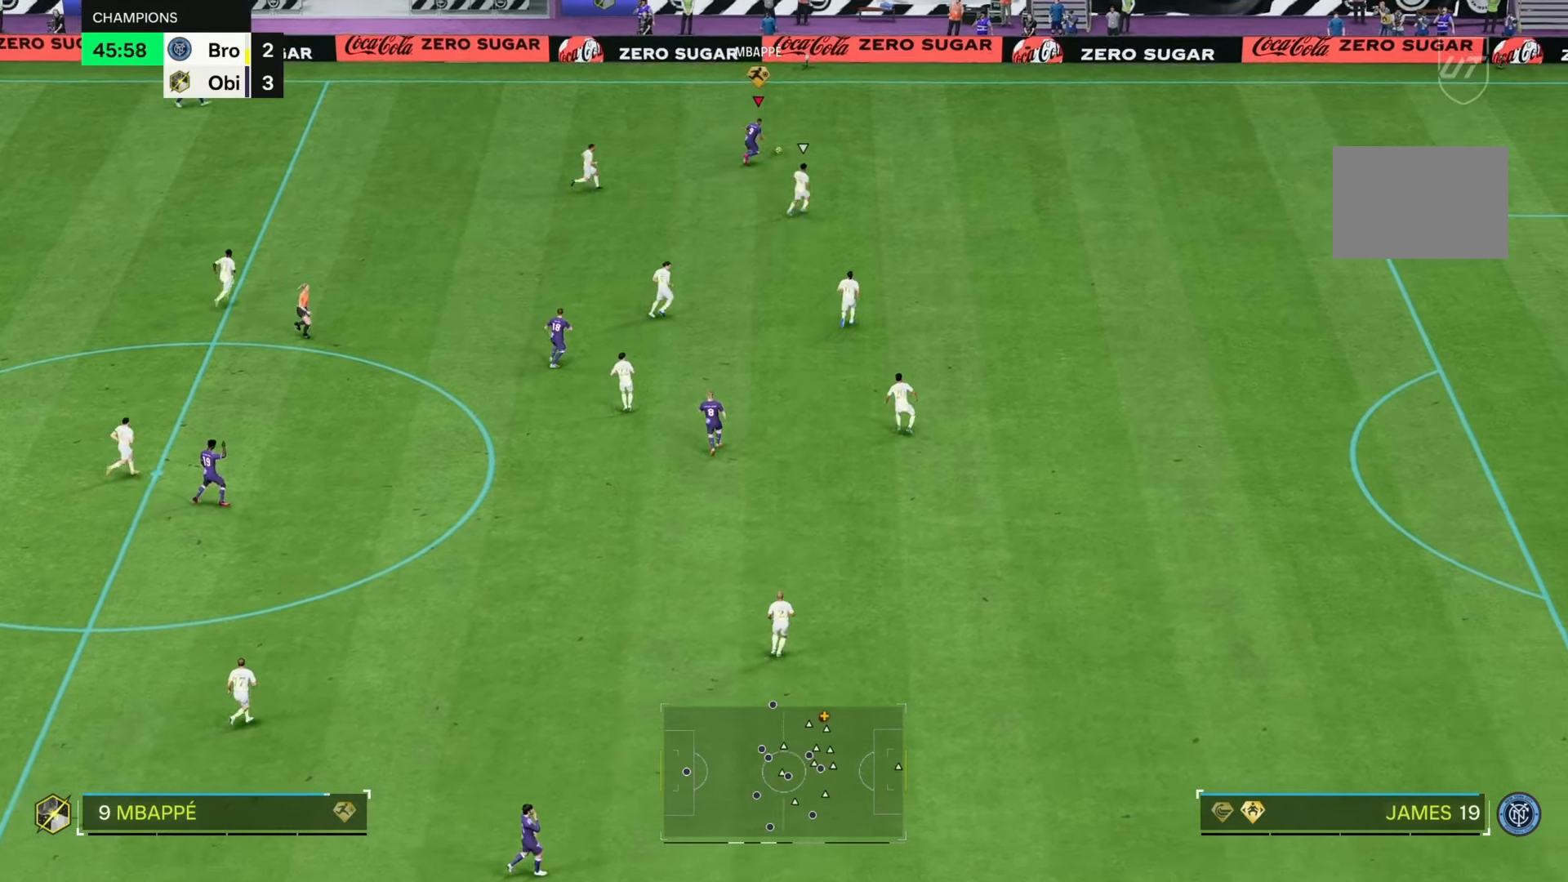
{"buttons": [], "left_stick": "right", "right_stick": "center", "events": [[250, "left_stick", "right"], [400, "R2", "up"]]}
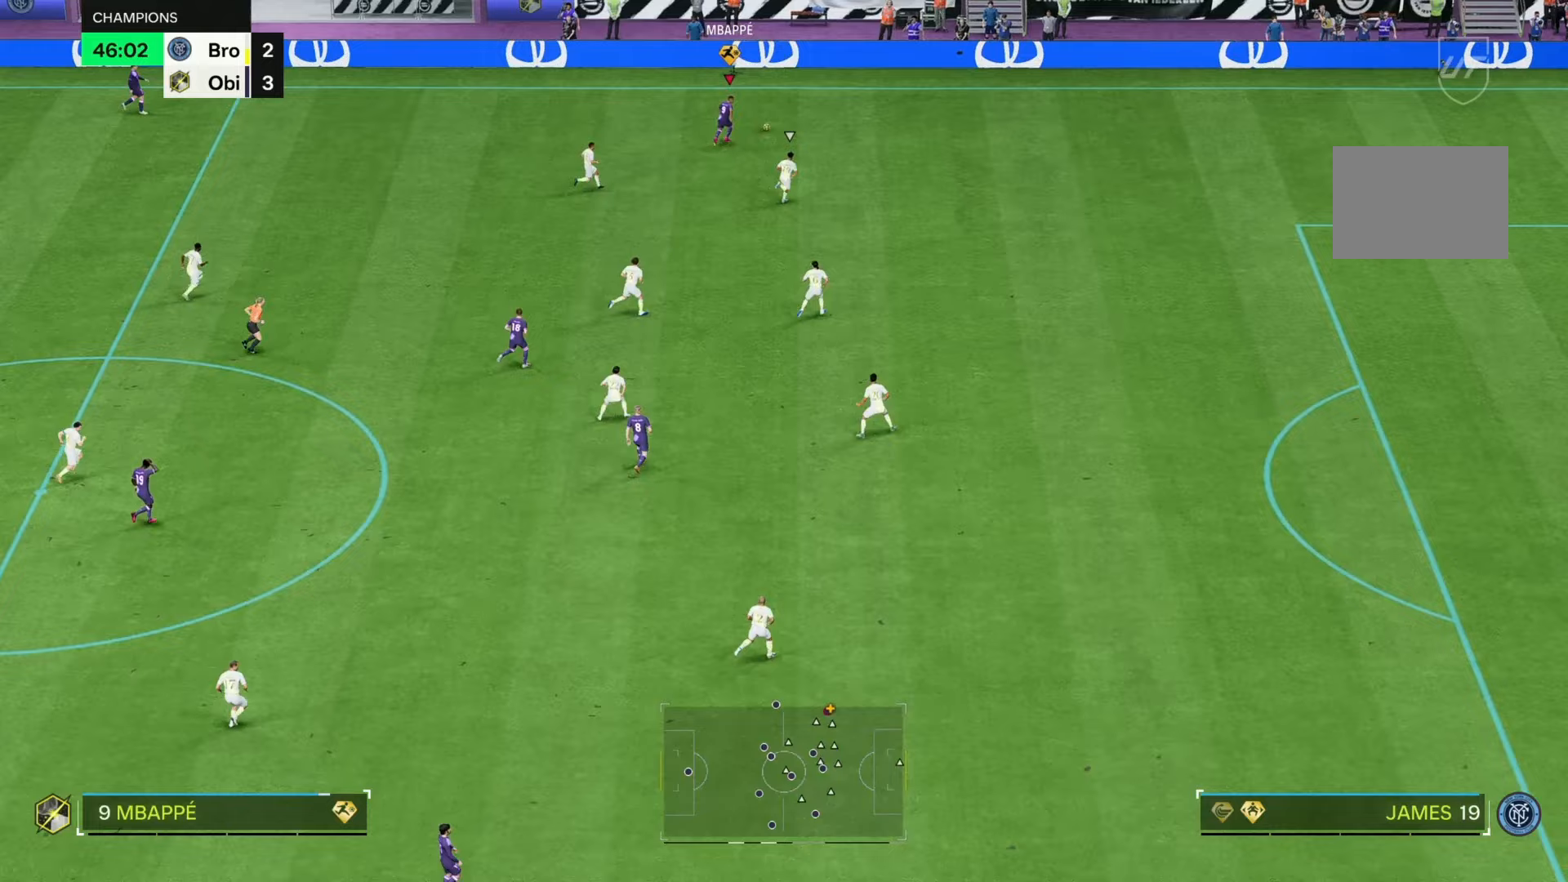
{"buttons": [], "left_stick": "down-right", "right_stick": "down", "events": [[200, "right_stick", "down"], [450, "left_stick", "down-right"]]}
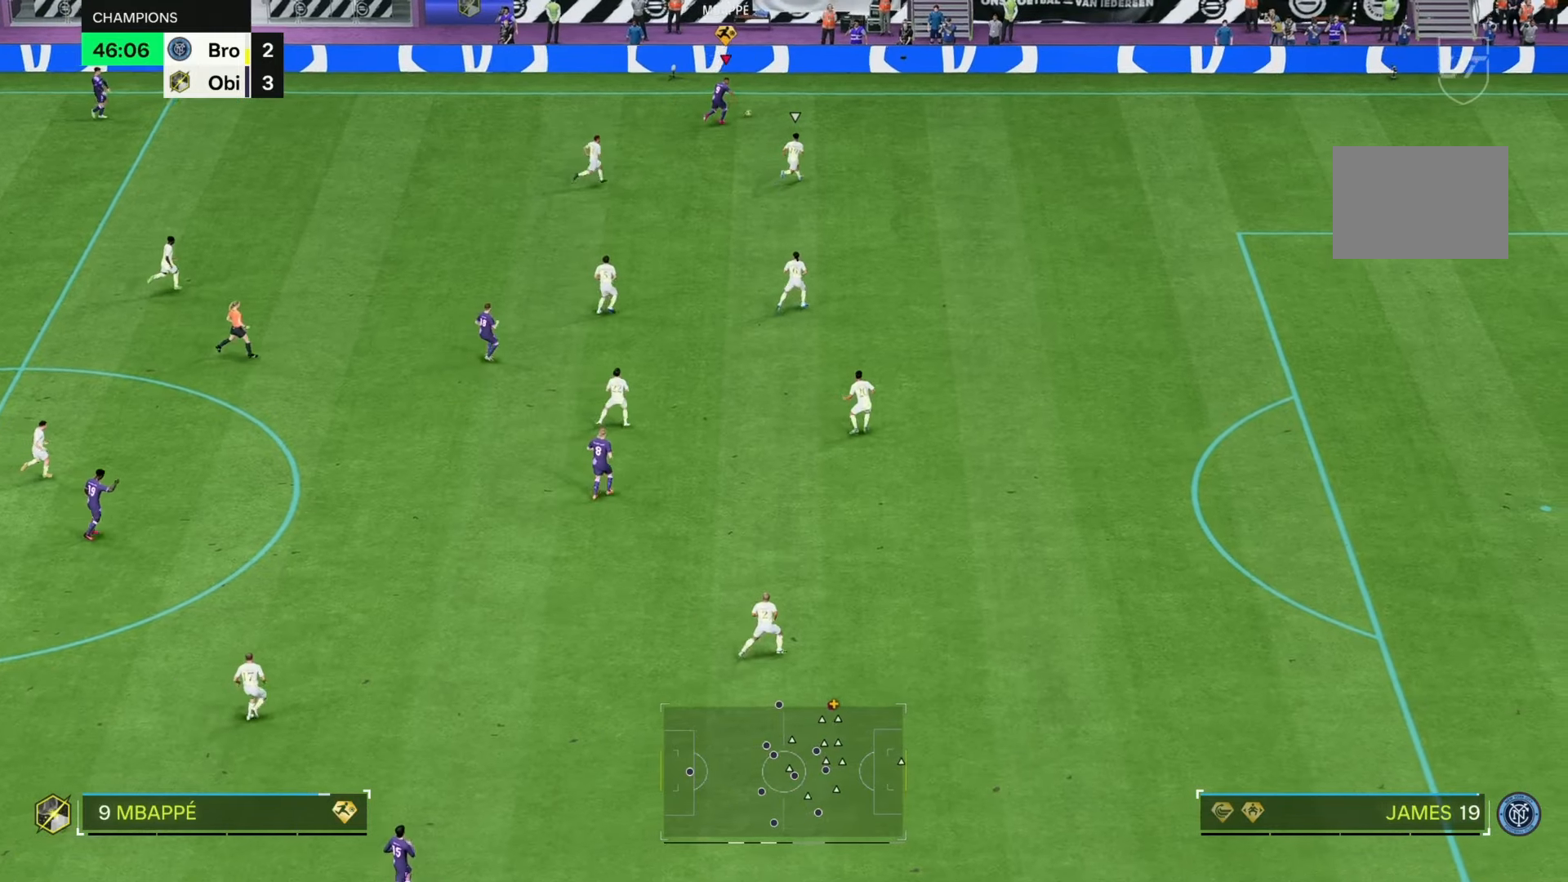
{"buttons": [], "left_stick": "down-right", "right_stick": "center", "events": [[383, "right_stick", "center"]]}
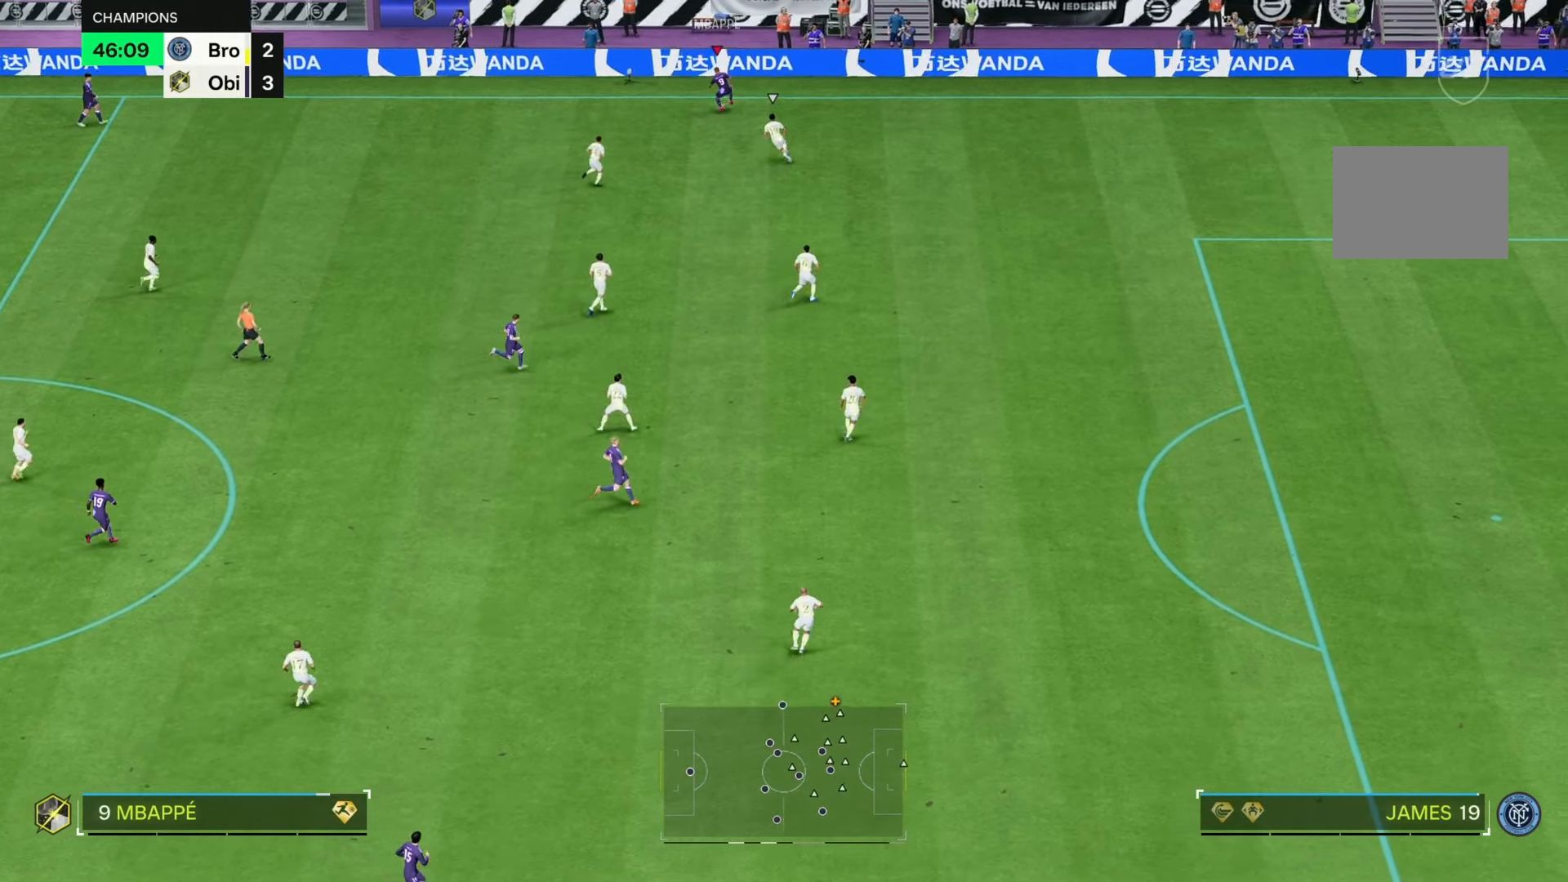
{"buttons": [], "left_stick": "right", "right_stick": "center", "events": [[367, "left_stick", "right"]]}
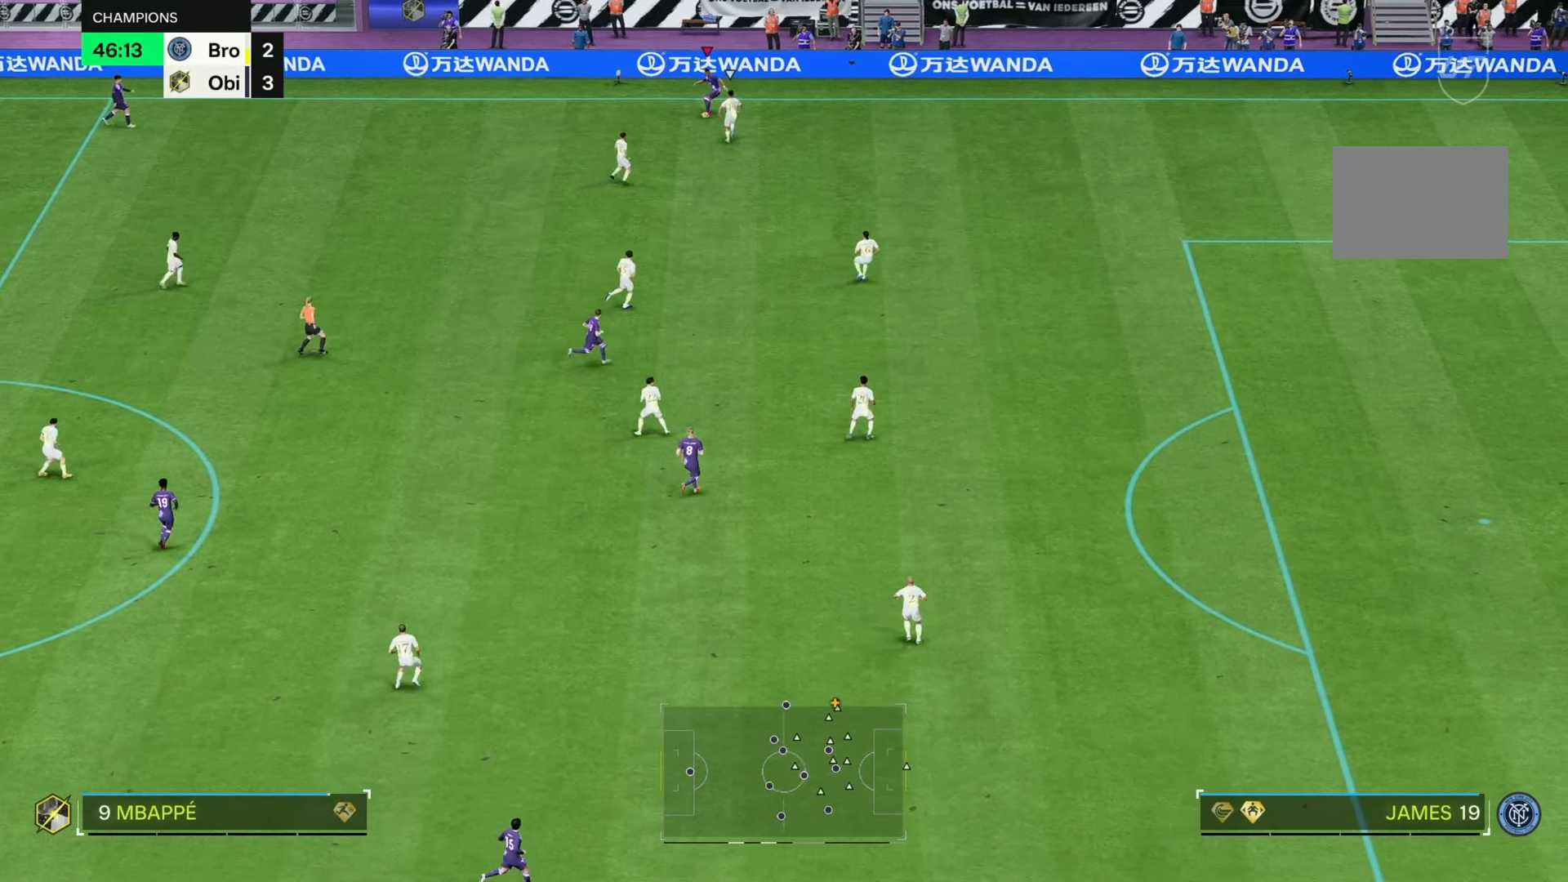
{"buttons": ["R2"], "left_stick": "right", "right_stick": "center", "events": [[283, "R2", "down"]]}
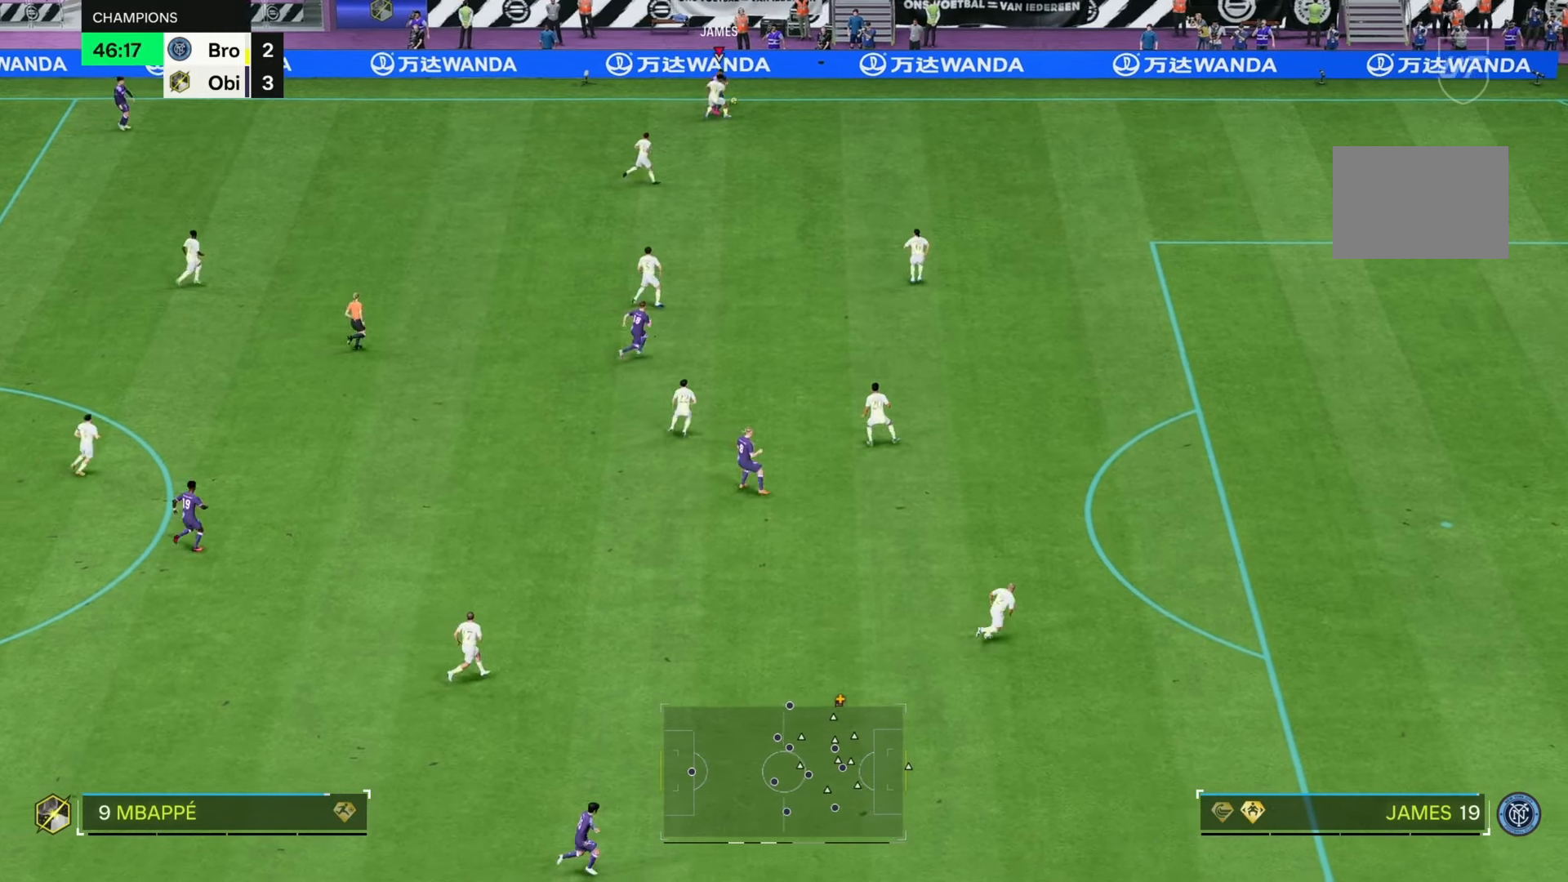
{"buttons": [], "left_stick": "center", "right_stick": "center", "events": [[383, "R2", "up"], [433, "left_stick", "center"]]}
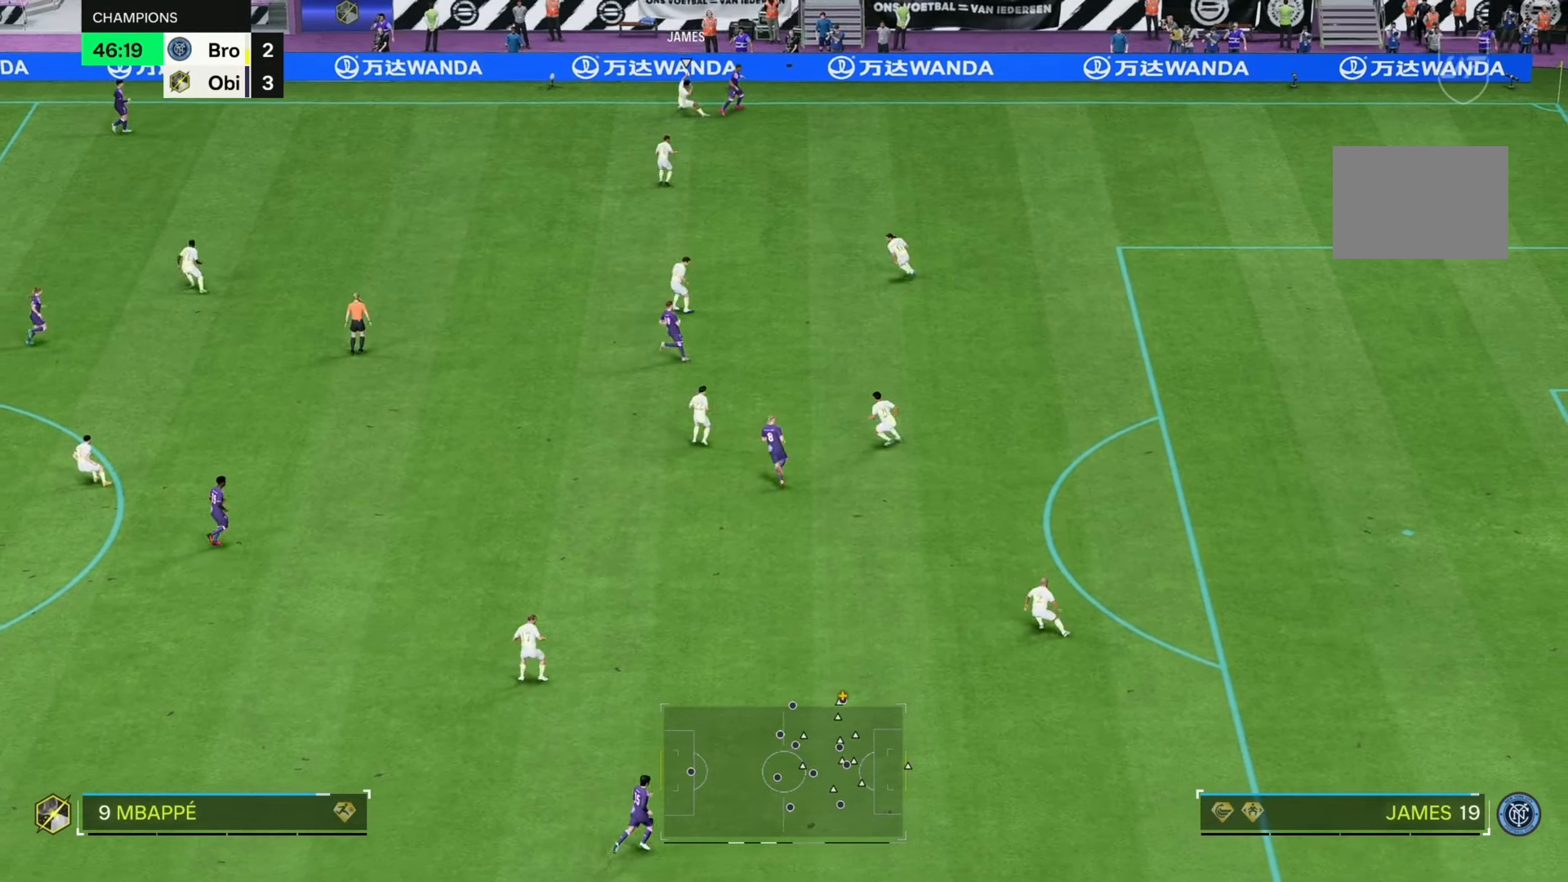
{"buttons": [], "left_stick": "center", "right_stick": "center", "events": []}
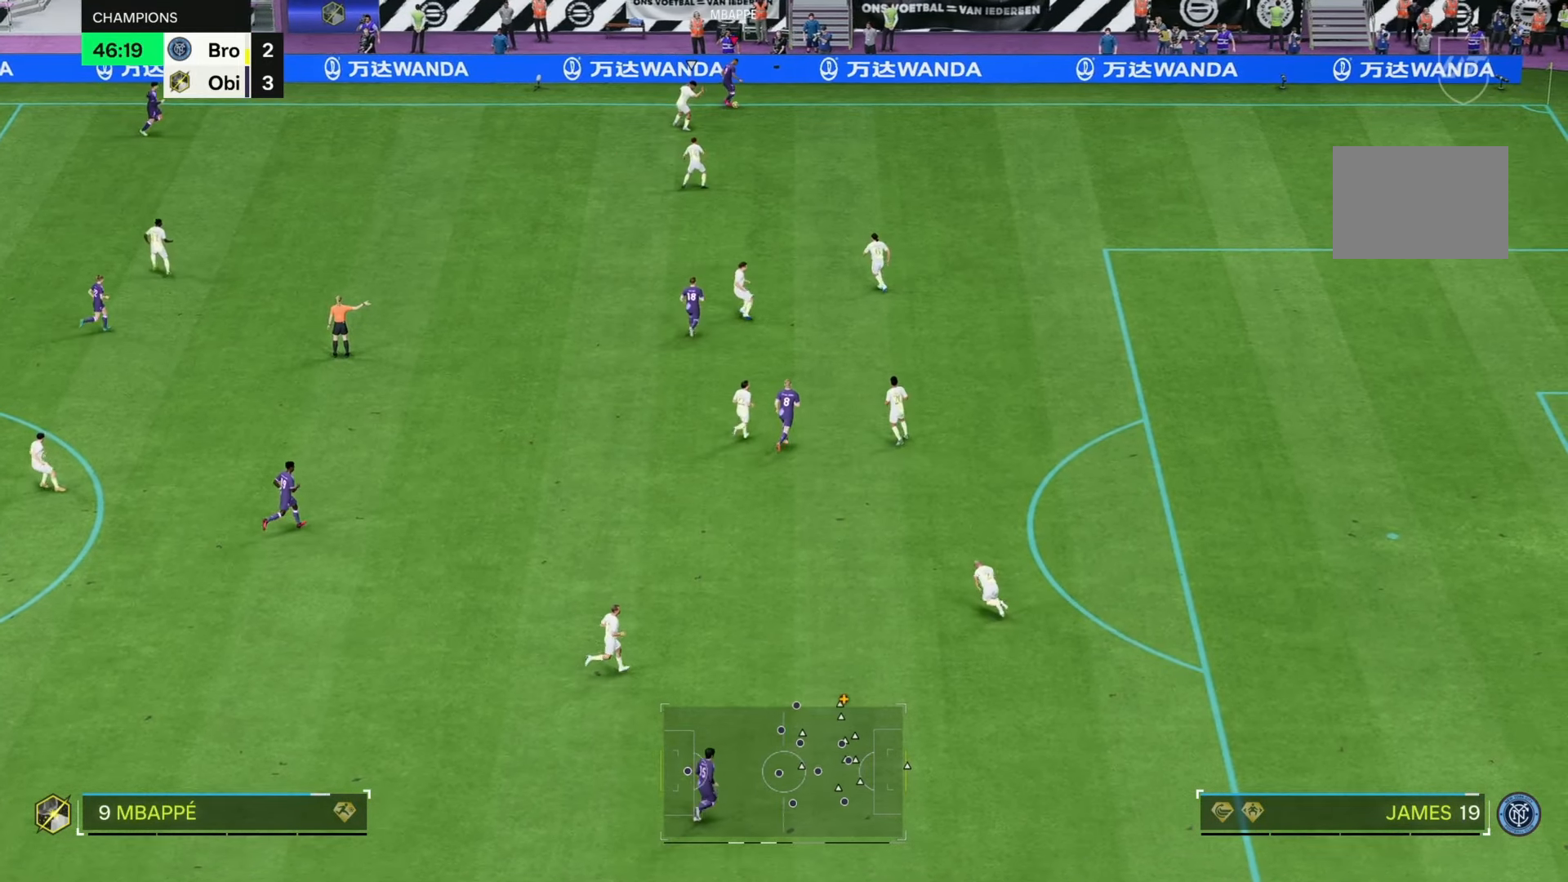
{"buttons": [], "left_stick": "center", "right_stick": "center", "events": []}
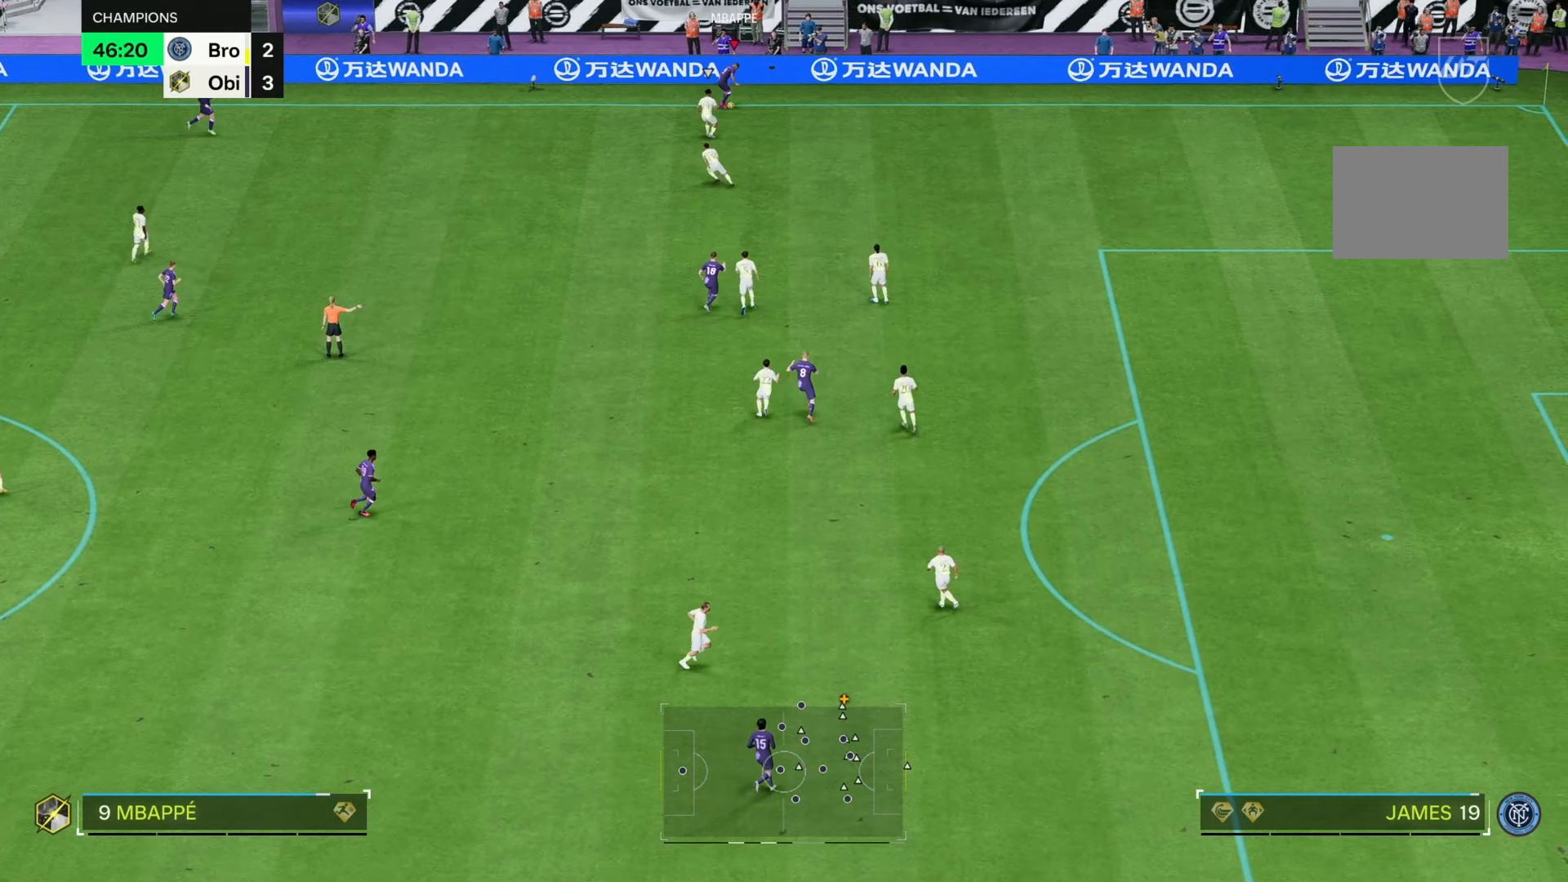
{"buttons": [], "left_stick": "center", "right_stick": "center", "events": []}
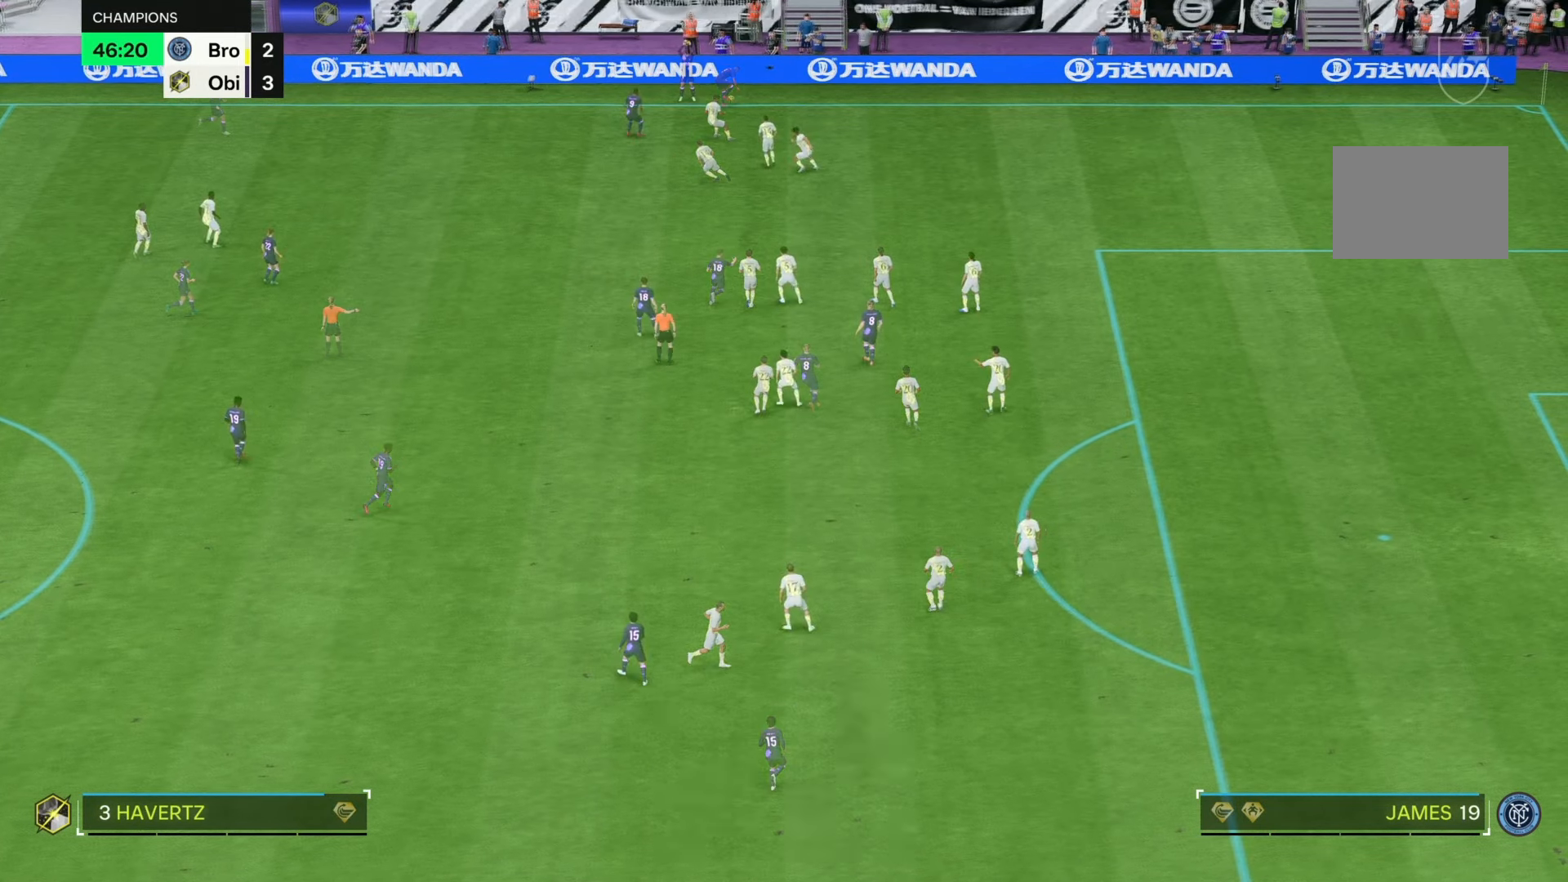
{"buttons": [], "left_stick": "down-left", "right_stick": "center", "events": [[200, "left_stick", "left"], [383, "left_stick", "down-left"]]}